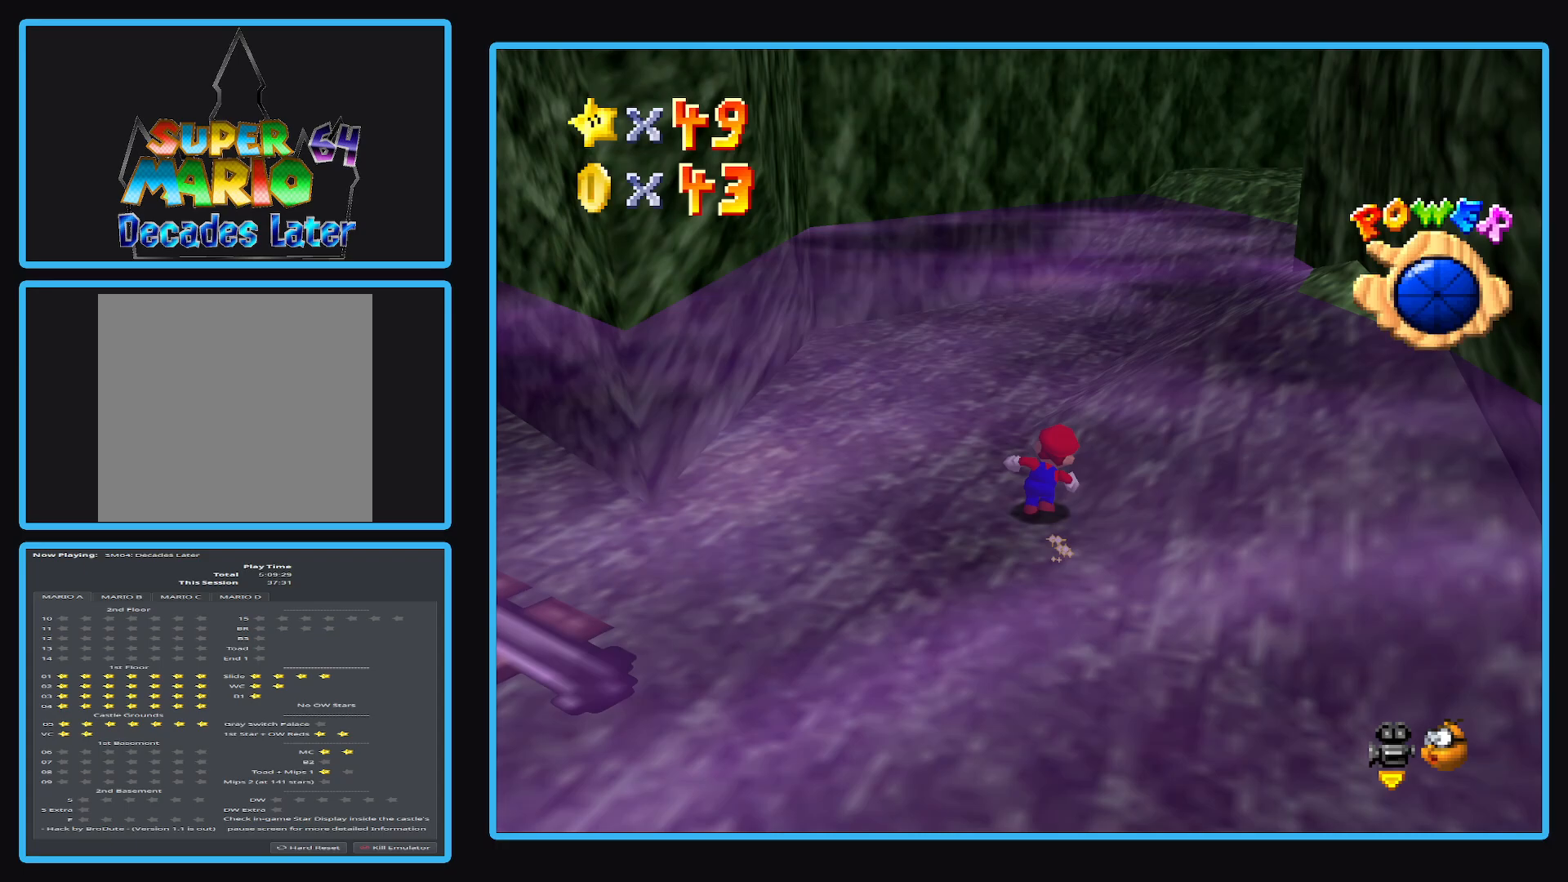
Gameplay with a controller (Xbox layout); each line is a JSON object with the inputs held at the frame after it. "events" lists button and stick changes between this image and that frame as [ms after this image, input, new state], when the widget could be followed in between. Not read: L3 R3.
{"buttons": ["Y"], "left_stick": "up-right", "right_stick": "center", "events": [[17, "L2", "down"], [67, "A", "down"], [217, "L2", "up"], [250, "A", "up"], [400, "Y", "down"]]}
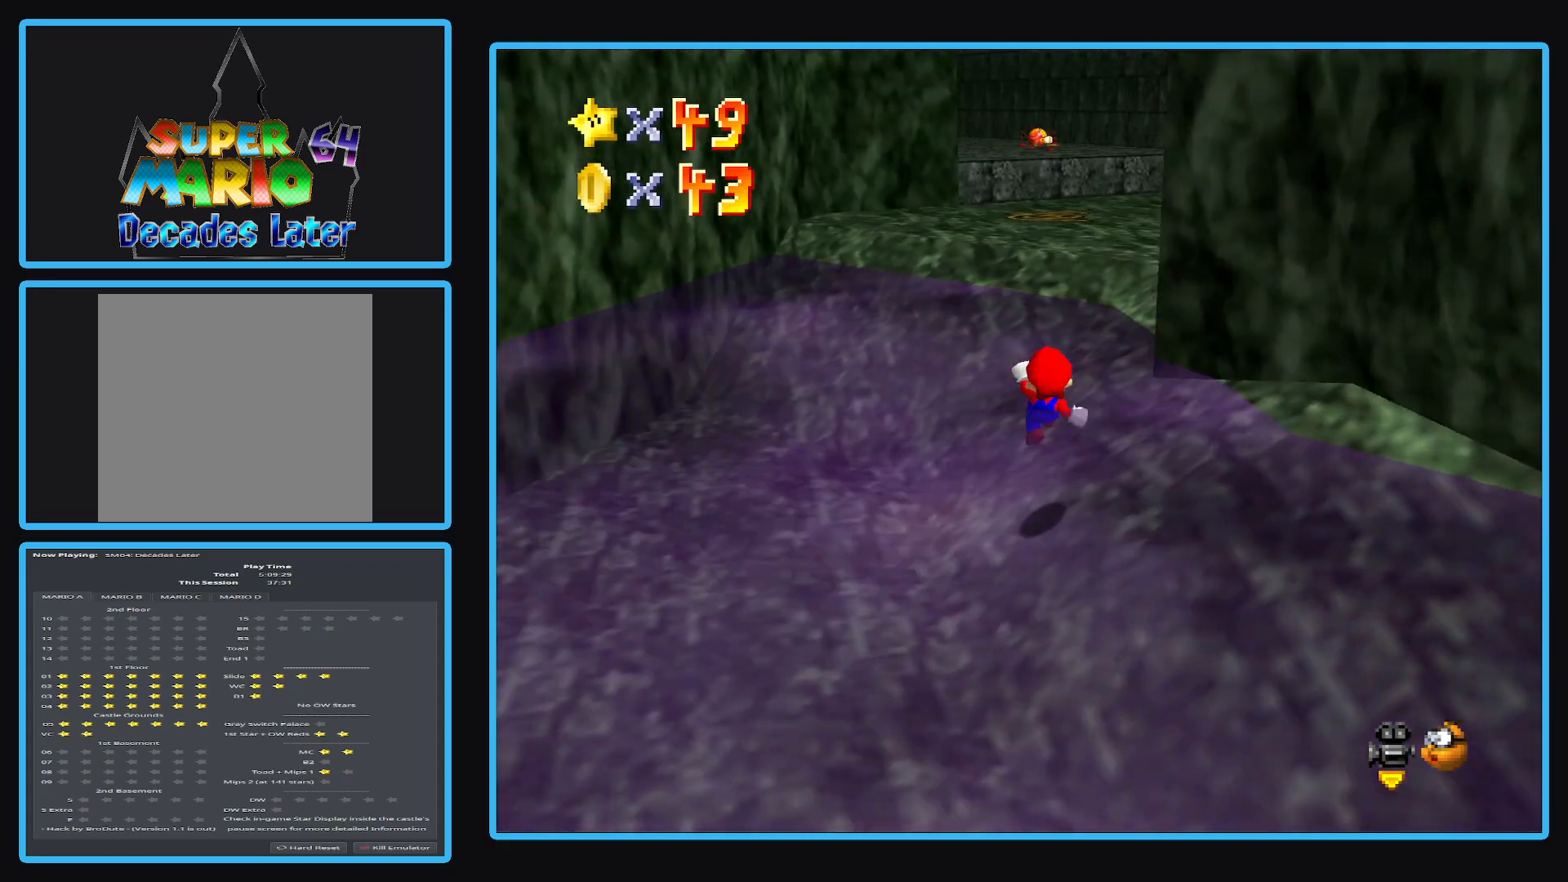
{"buttons": [], "left_stick": "up", "right_stick": "center", "events": [[17, "Y", "up"], [17, "left_stick", "up"]]}
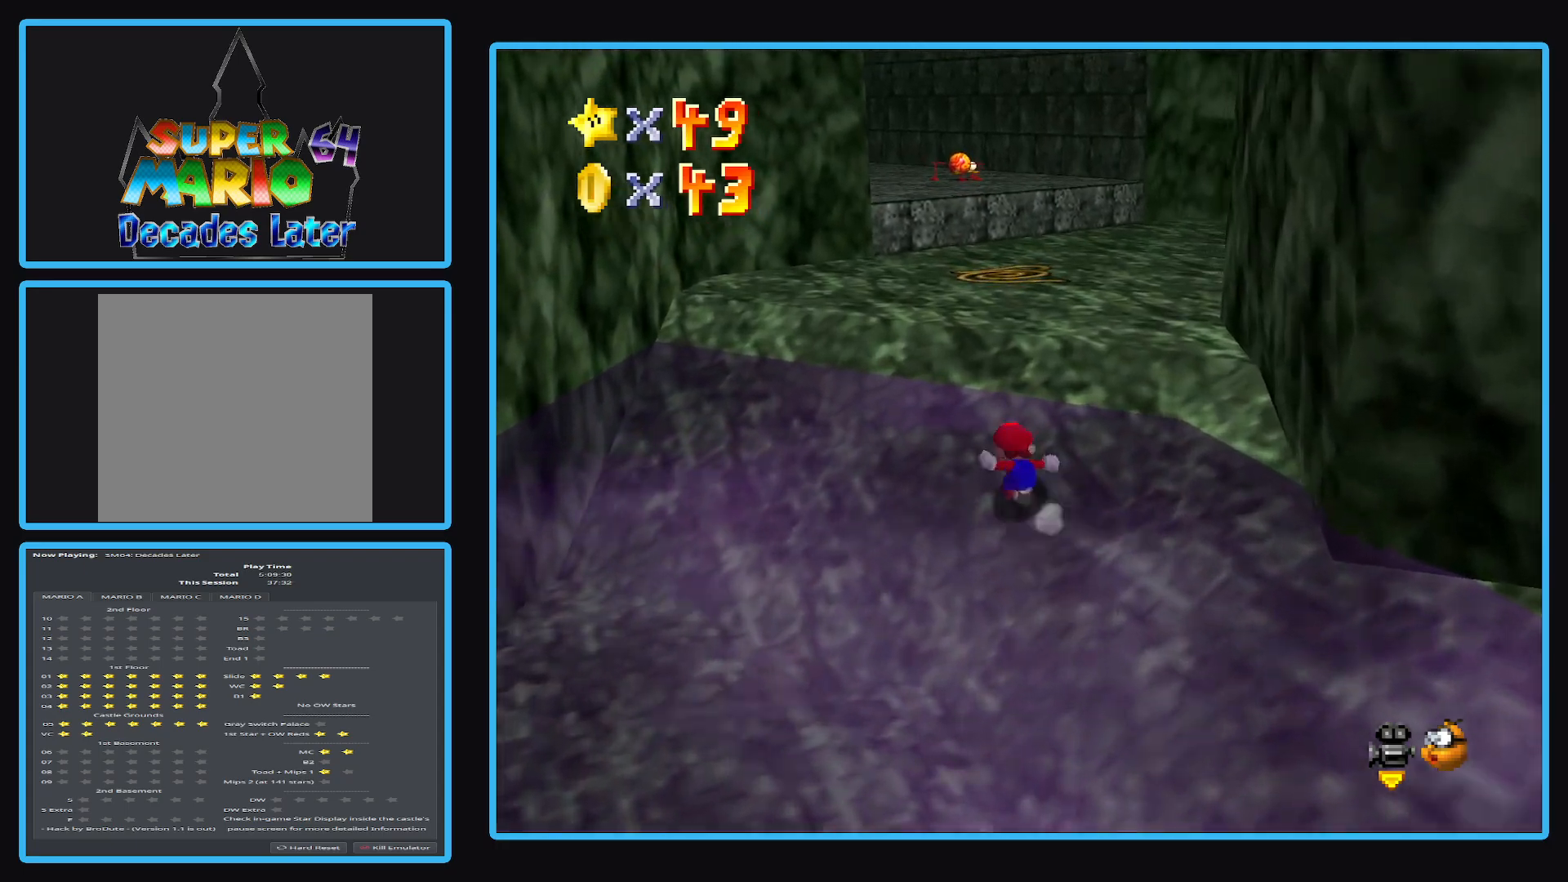
{"buttons": [], "left_stick": "up", "right_stick": "center", "events": [[300, "Y", "down"], [483, "Y", "up"]]}
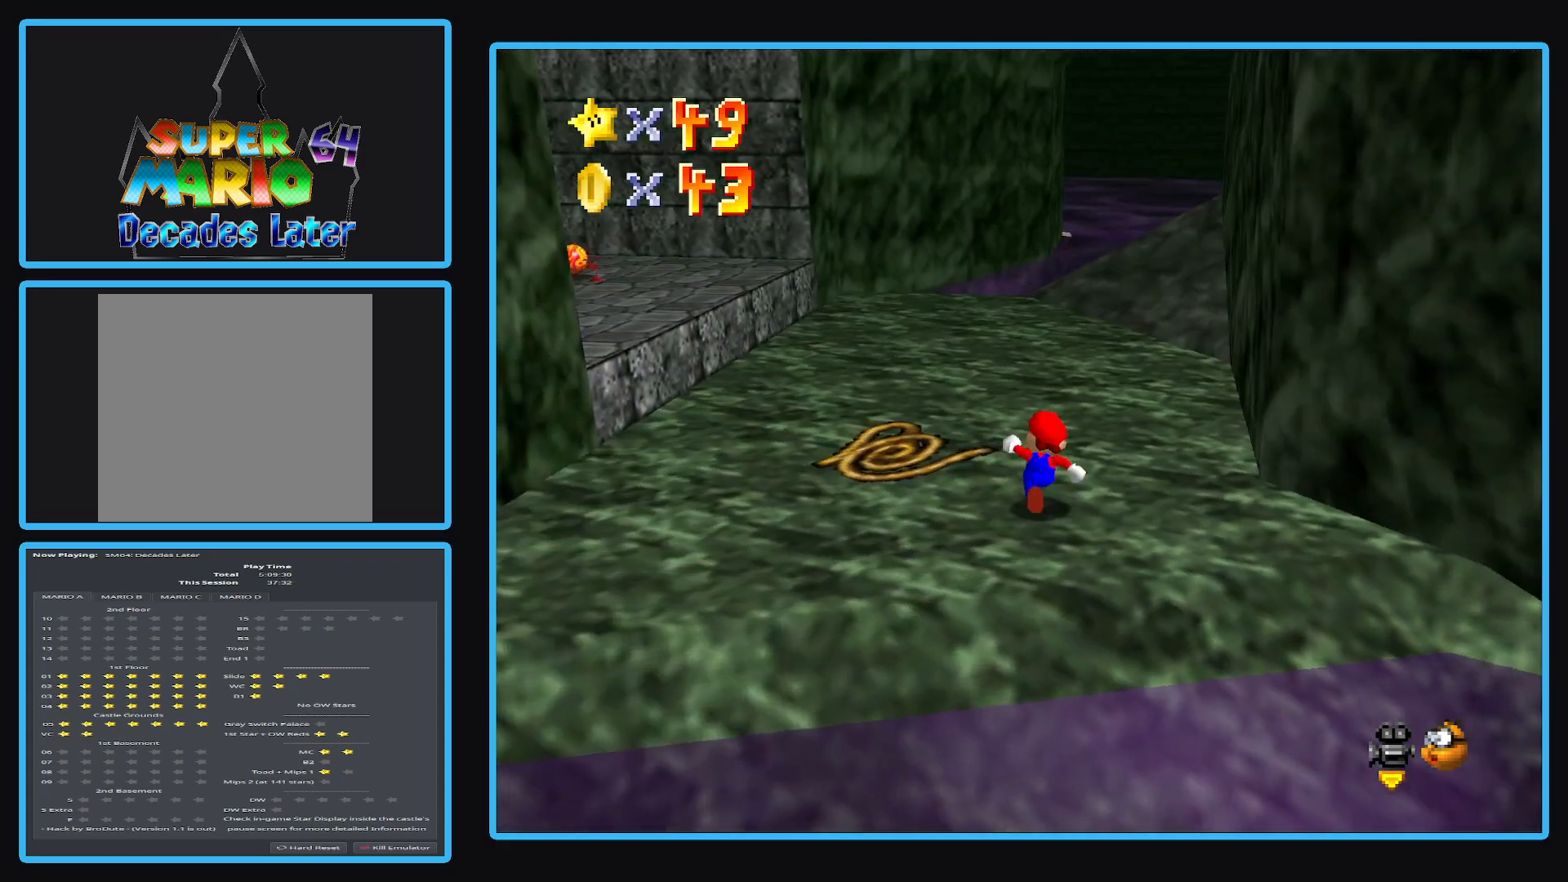
{"buttons": ["B"], "left_stick": "up-left", "right_stick": "center", "events": [[333, "left_stick", "up-left"], [467, "B", "down"]]}
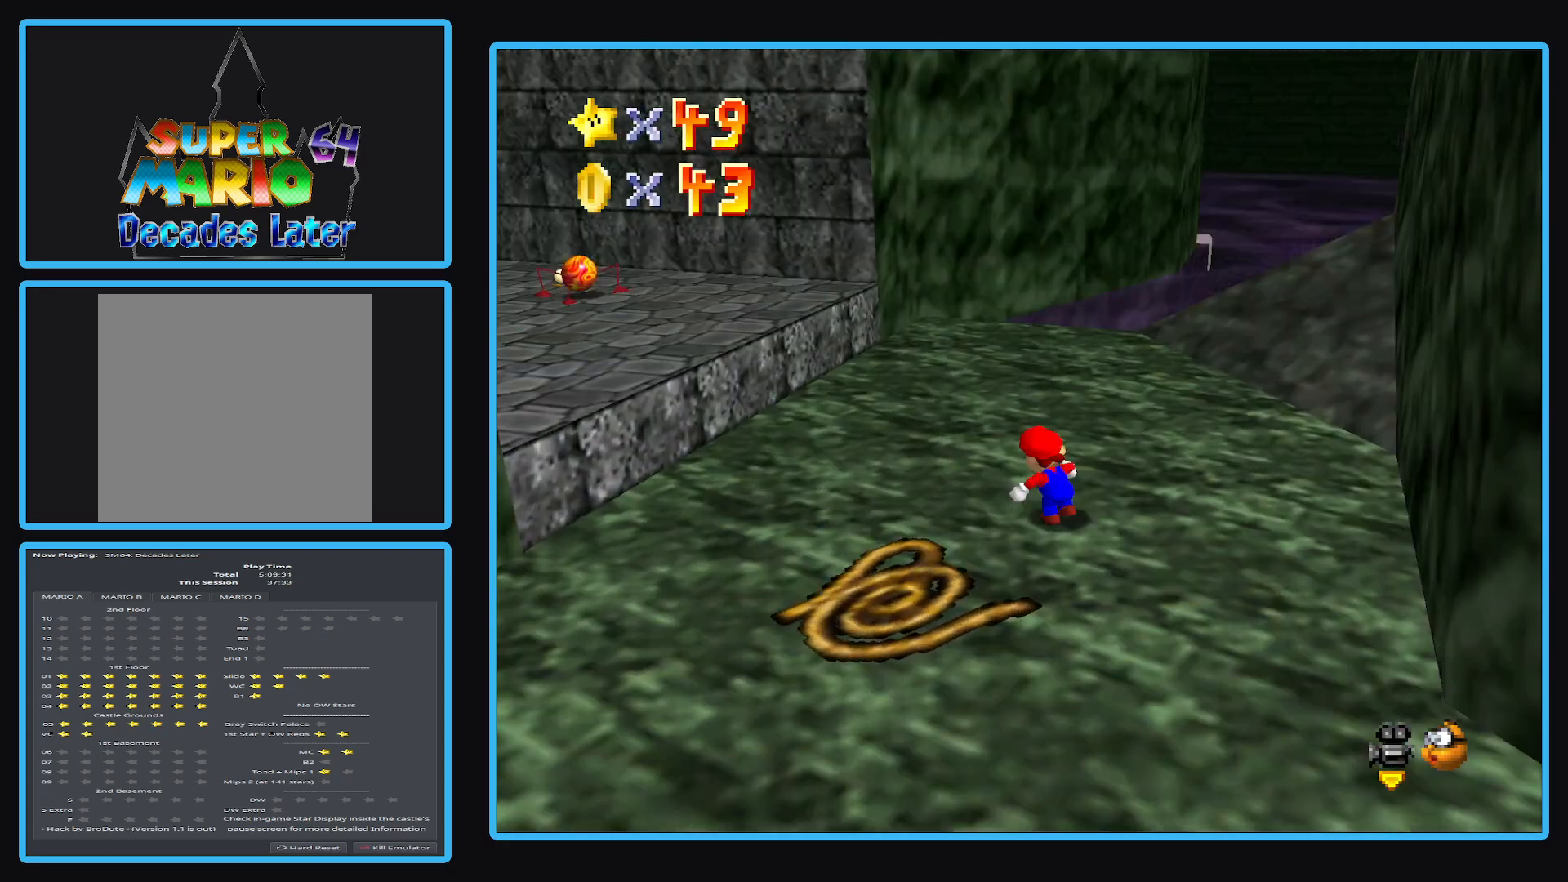
{"buttons": [], "left_stick": "up", "right_stick": "center", "events": [[83, "B", "up"], [150, "B", "down"], [283, "B", "up"], [300, "left_stick", "up"]]}
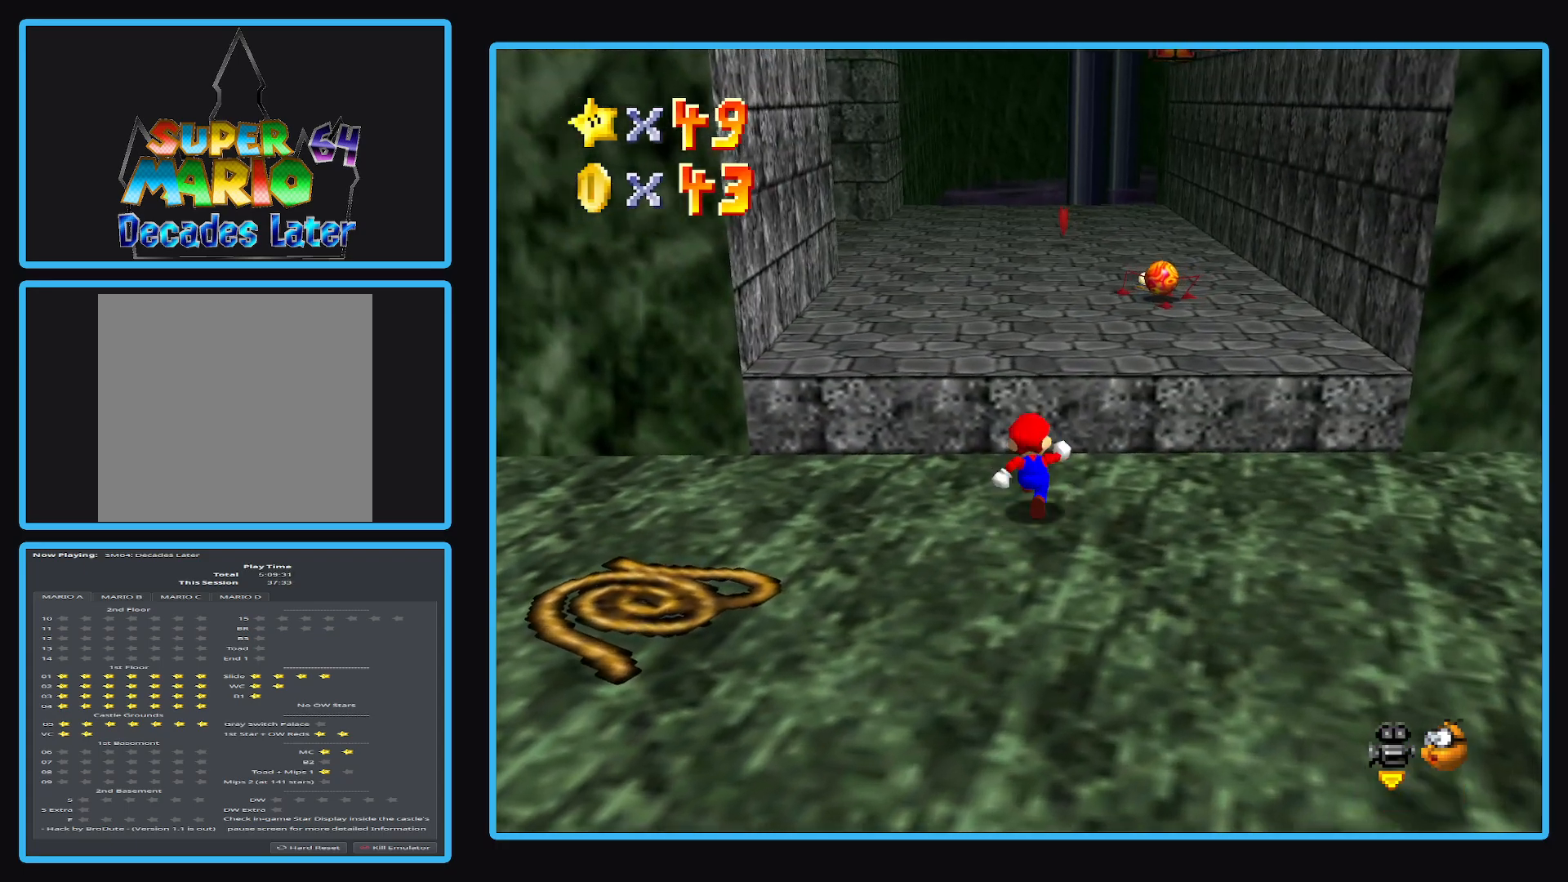
{"buttons": [], "left_stick": "center", "right_stick": "center", "events": [[33, "A", "down"], [183, "A", "up"], [367, "left_stick", "center"]]}
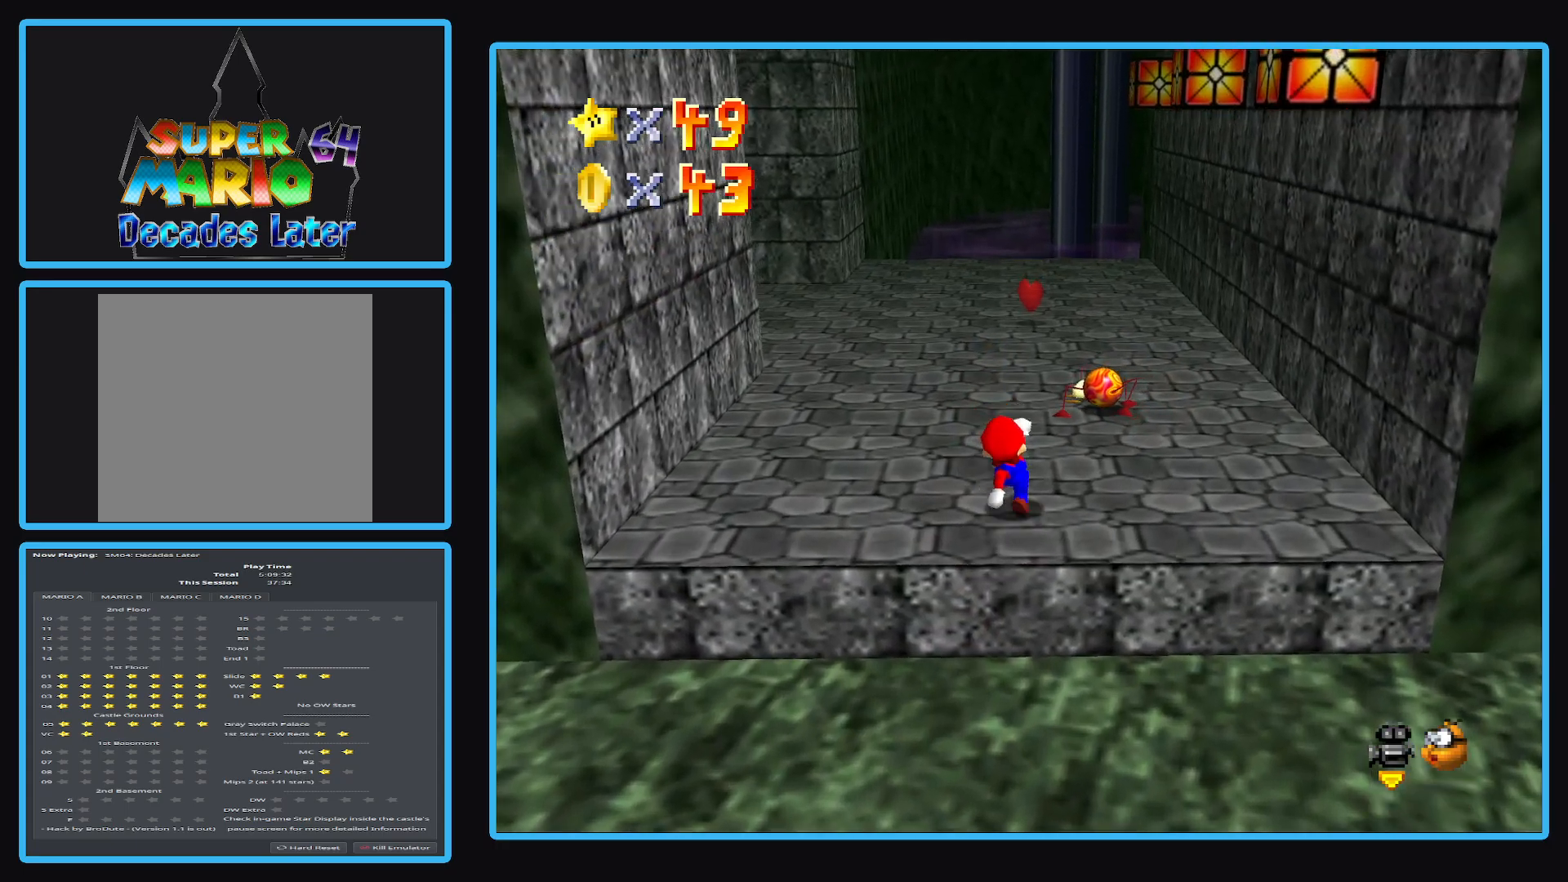
{"buttons": [], "left_stick": "down-left", "right_stick": "center", "events": [[67, "left_stick", "up-right"], [117, "A", "down"], [217, "A", "up"], [317, "left_stick", "center"], [467, "left_stick", "down-left"]]}
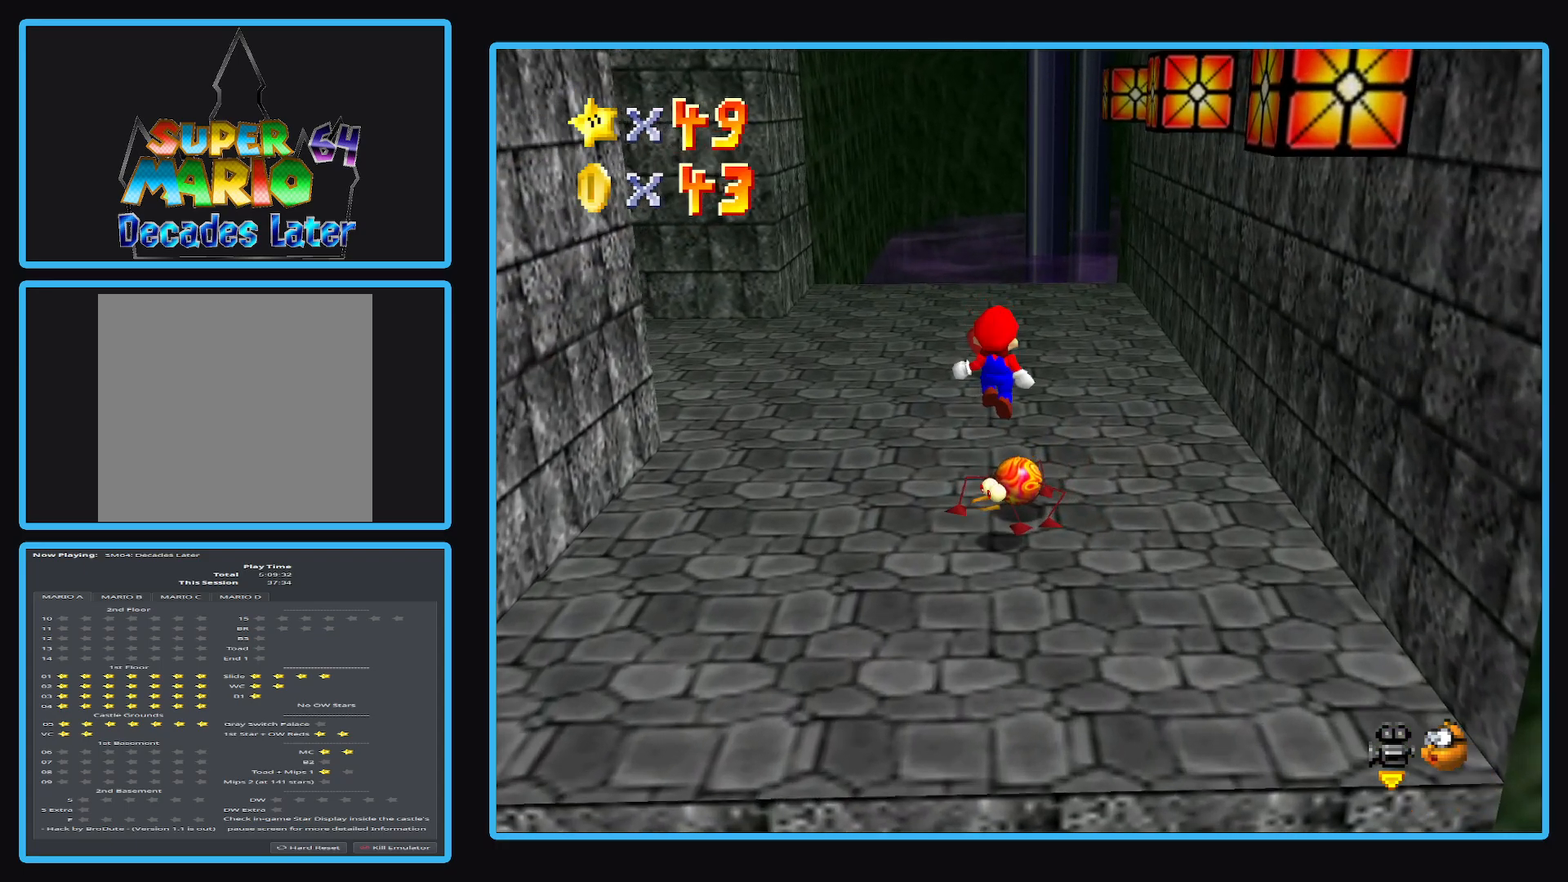
{"buttons": [], "left_stick": "down-left", "right_stick": "center", "events": [[217, "B", "down"], [367, "B", "up"]]}
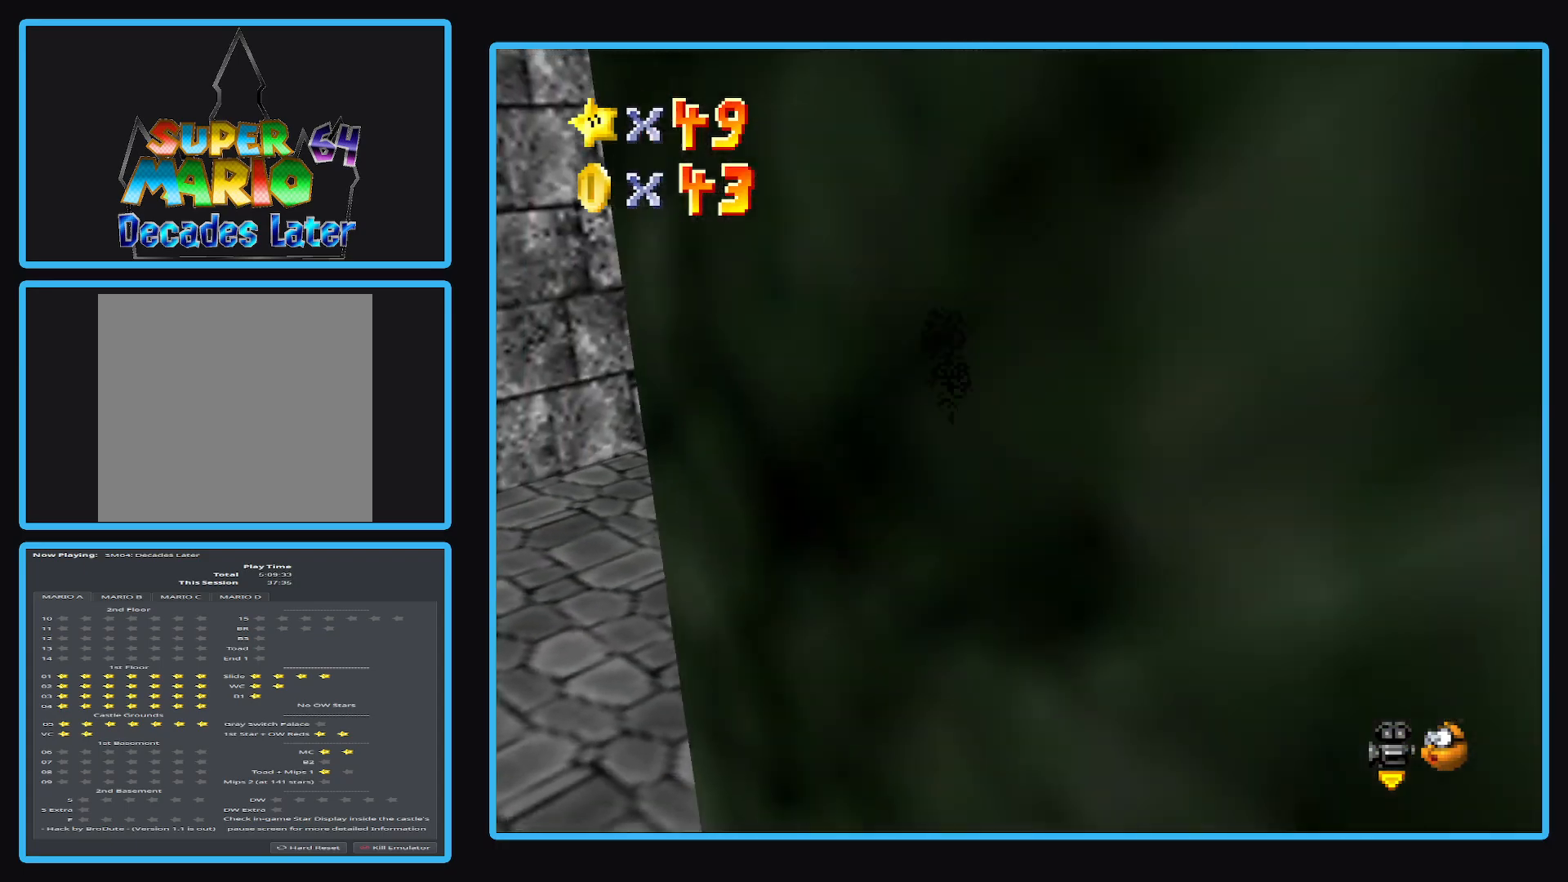
{"buttons": [], "left_stick": "left", "right_stick": "center", "events": [[100, "B", "down"], [250, "B", "up"], [333, "left_stick", "center"], [500, "left_stick", "left"]]}
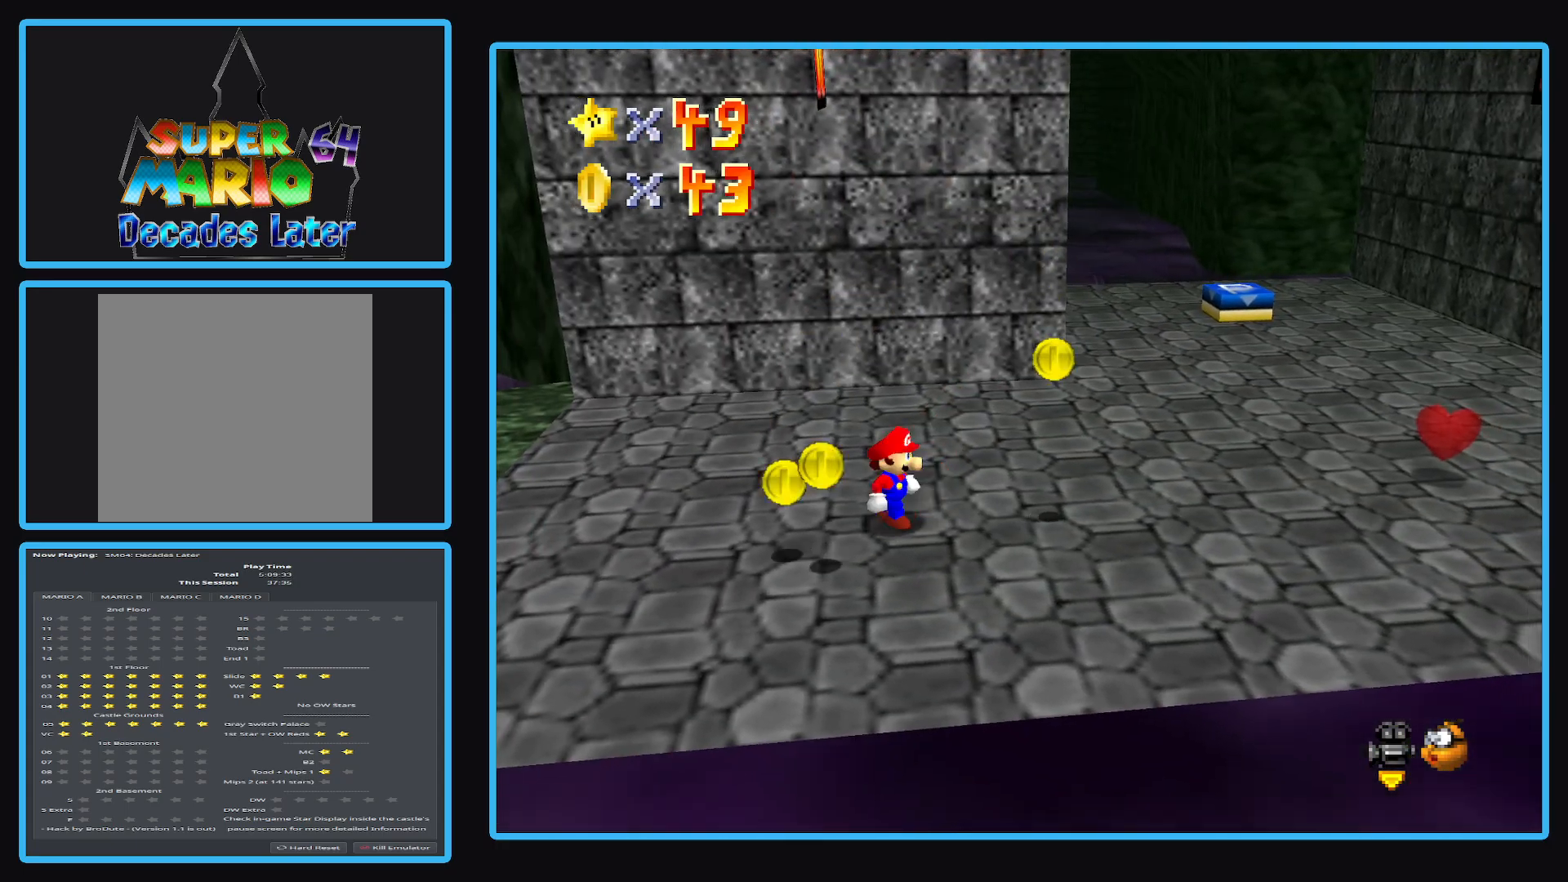
{"buttons": [], "left_stick": "left", "right_stick": "center", "events": []}
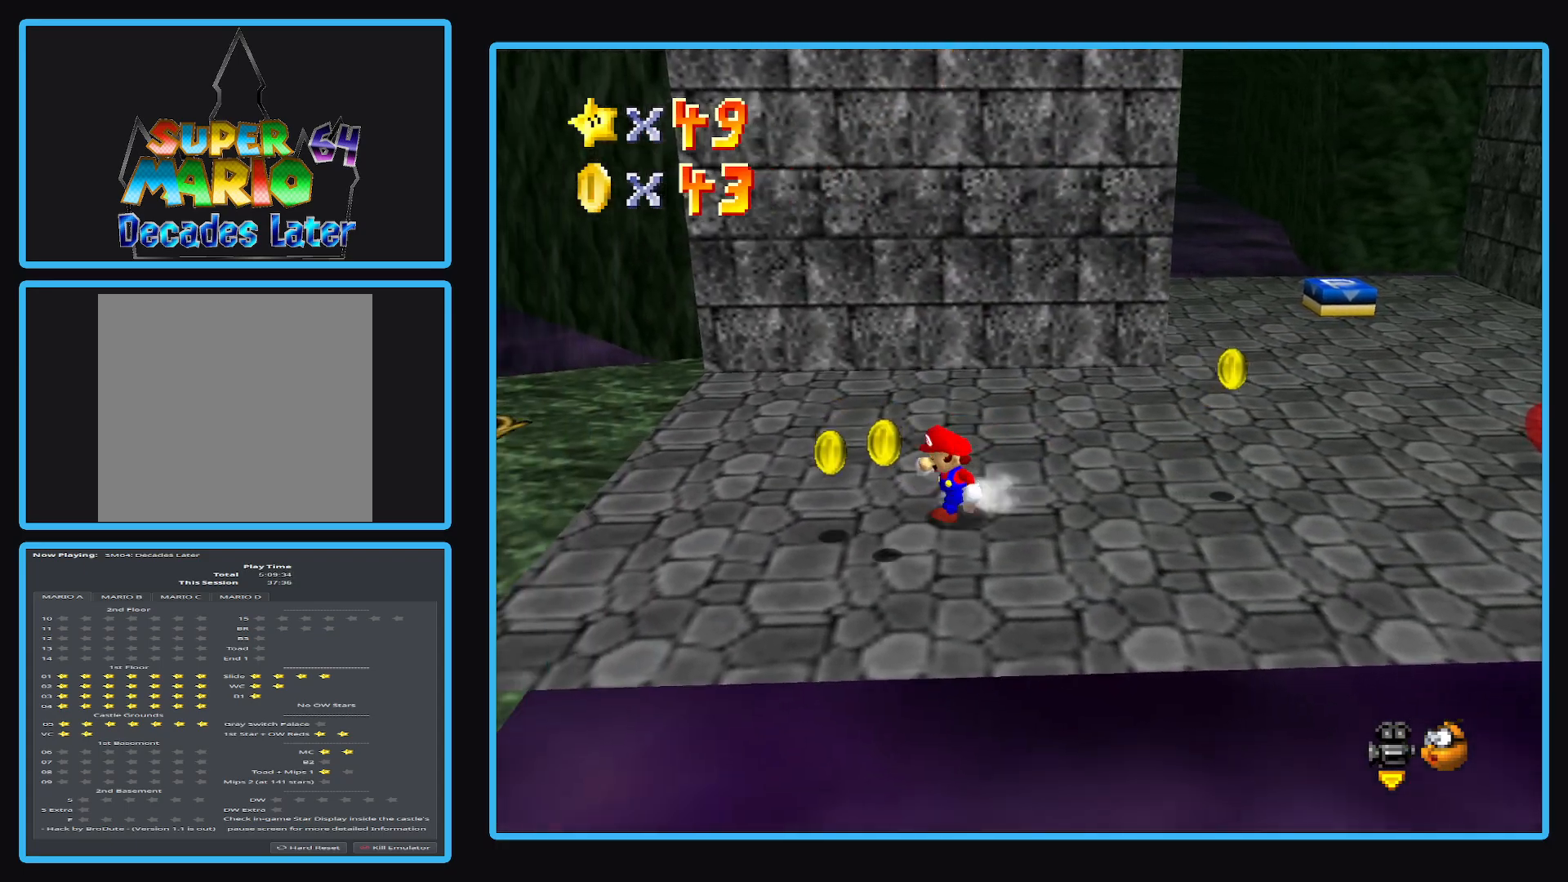
{"buttons": [], "left_stick": "down-right", "right_stick": "center", "events": [[400, "left_stick", "down"], [483, "left_stick", "down-right"]]}
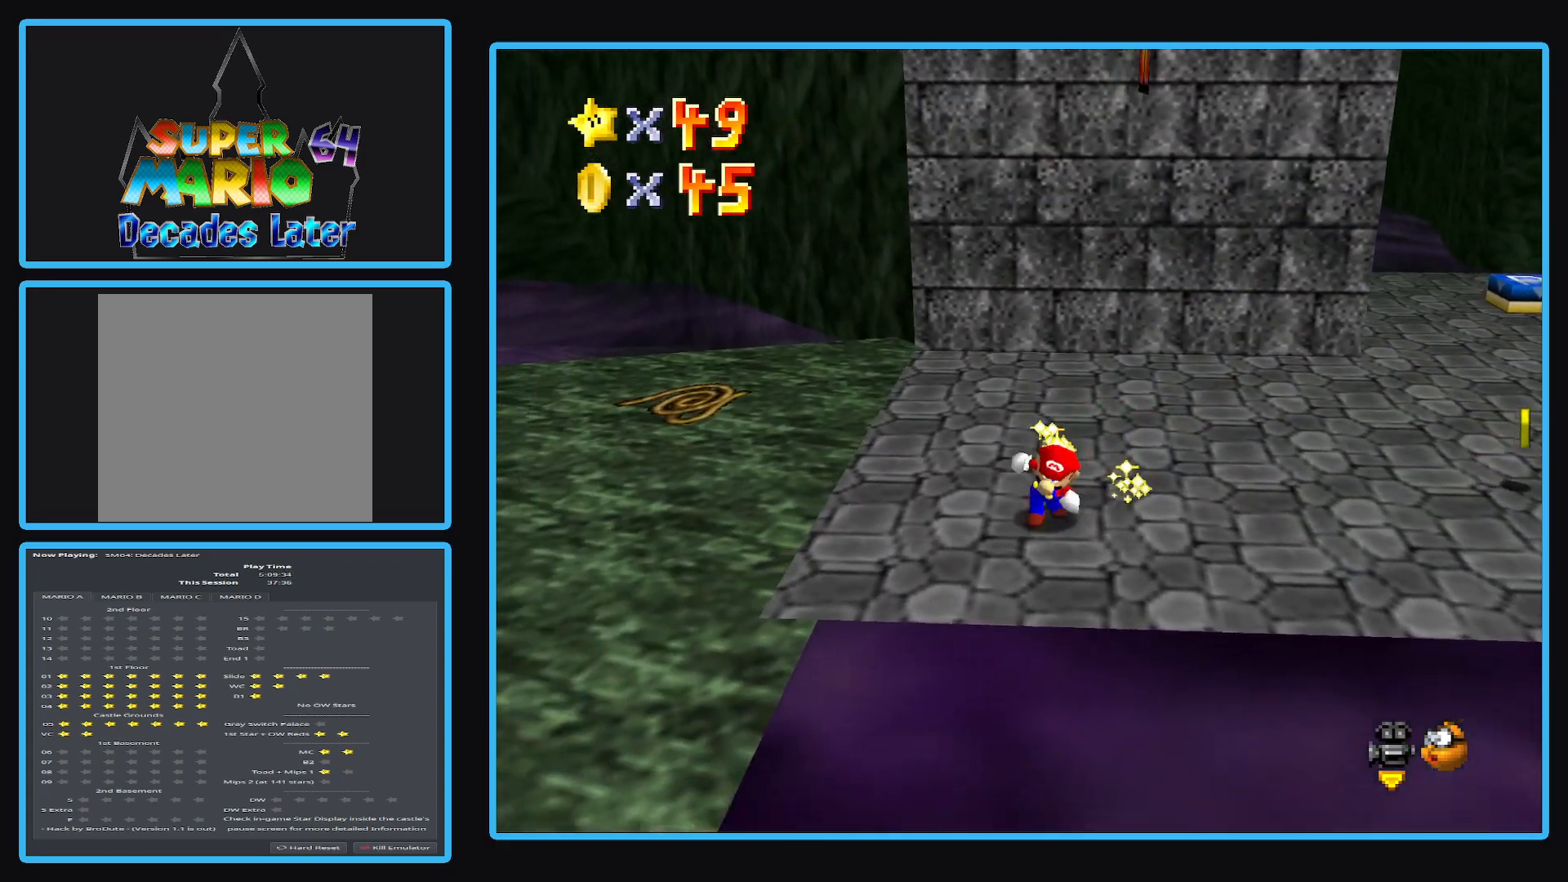
{"buttons": [], "left_stick": "up-right", "right_stick": "center", "events": [[83, "left_stick", "right"], [400, "left_stick", "up-right"]]}
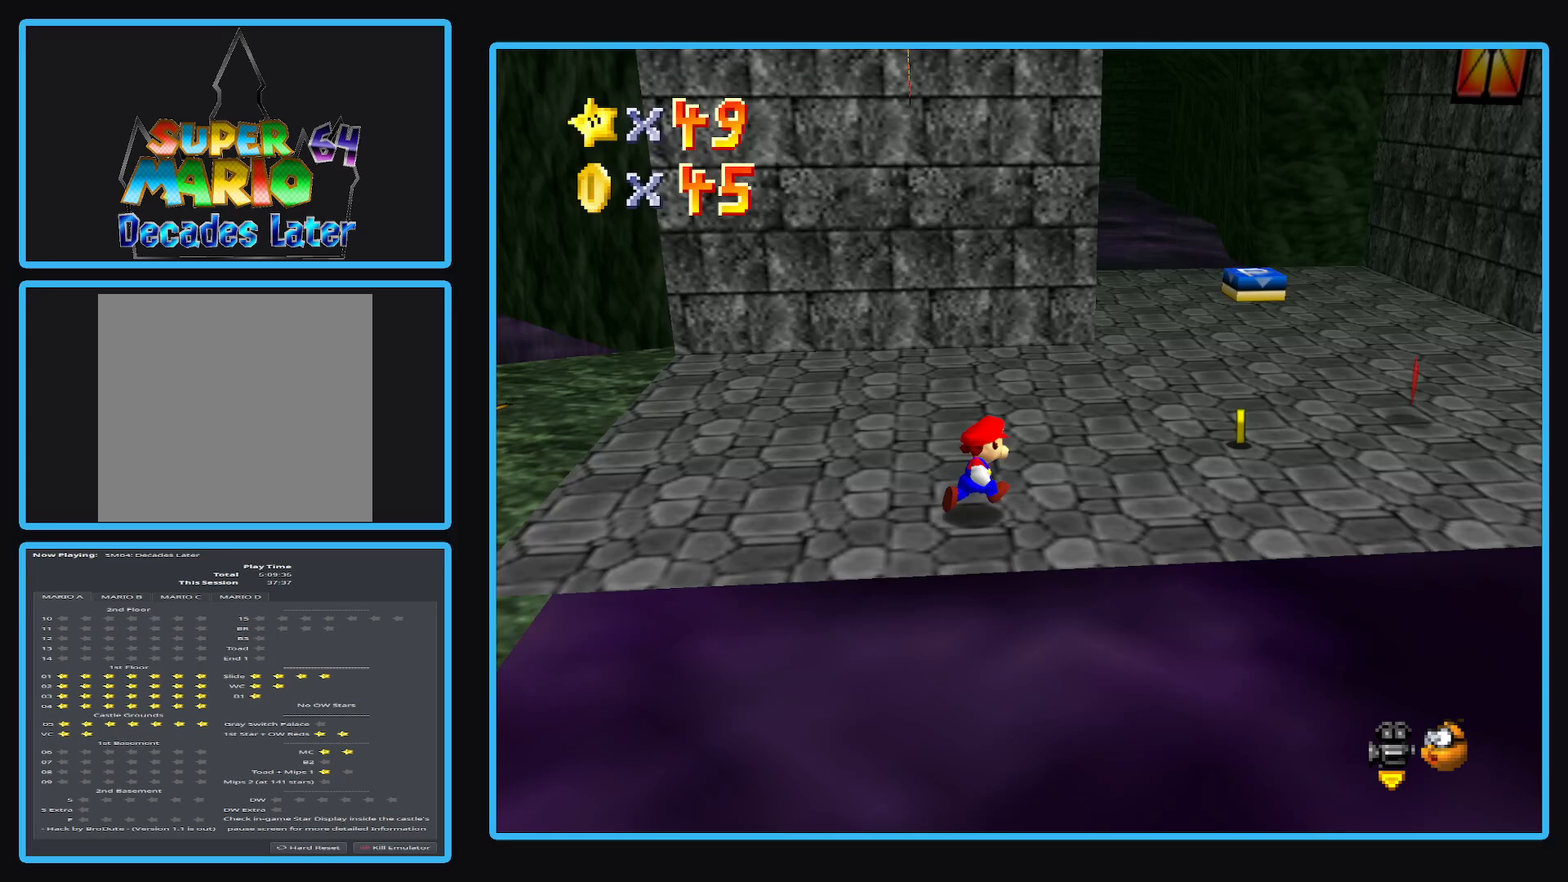
{"buttons": [], "left_stick": "up-right", "right_stick": "center", "events": []}
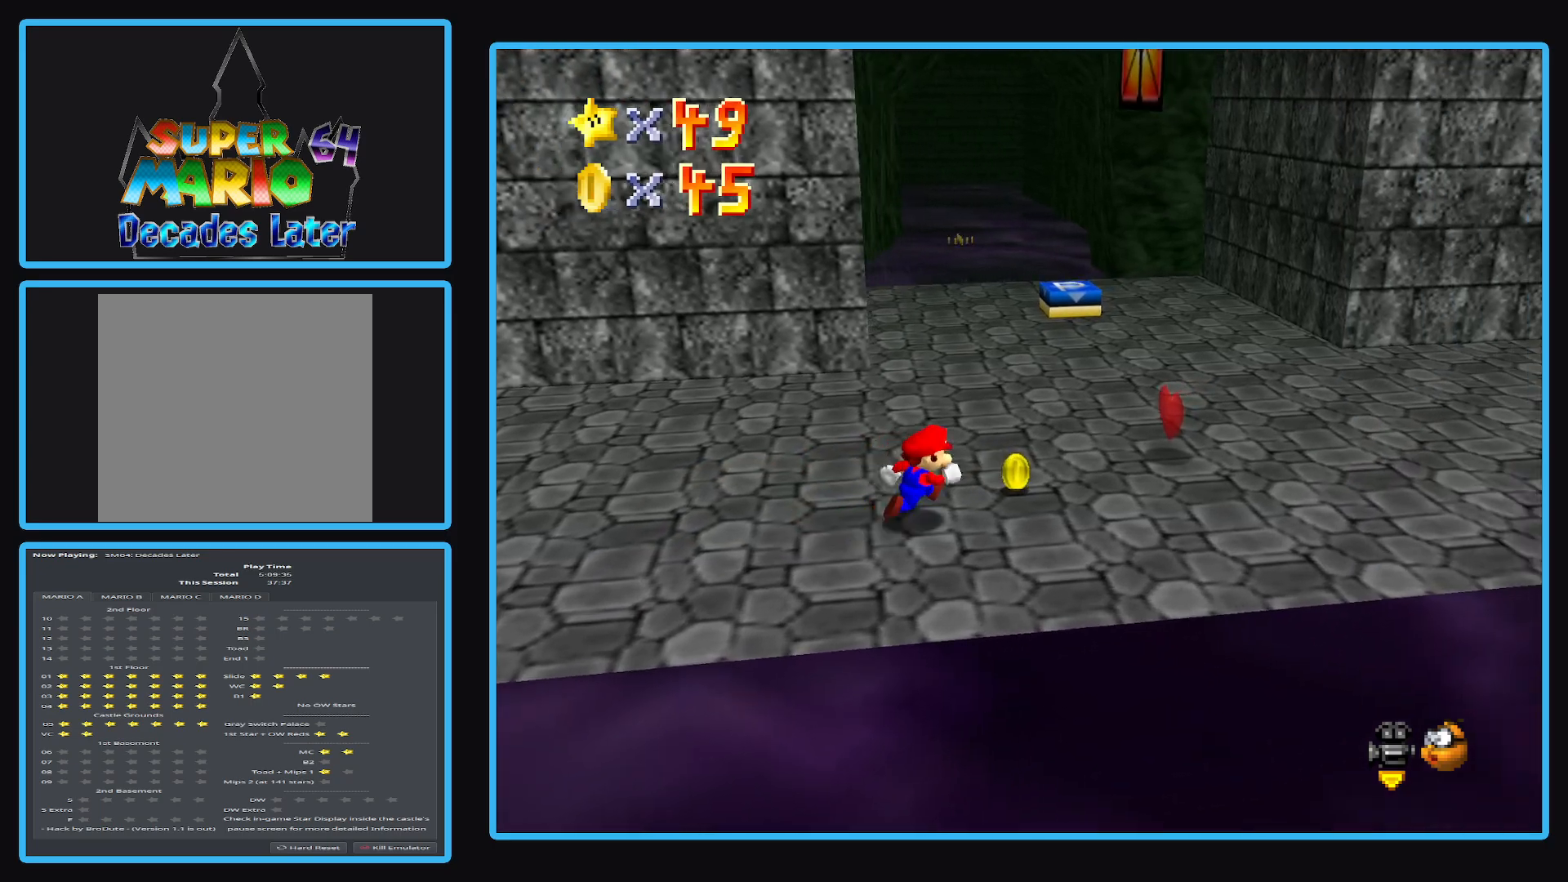
{"buttons": [], "left_stick": "up-right", "right_stick": "center", "events": []}
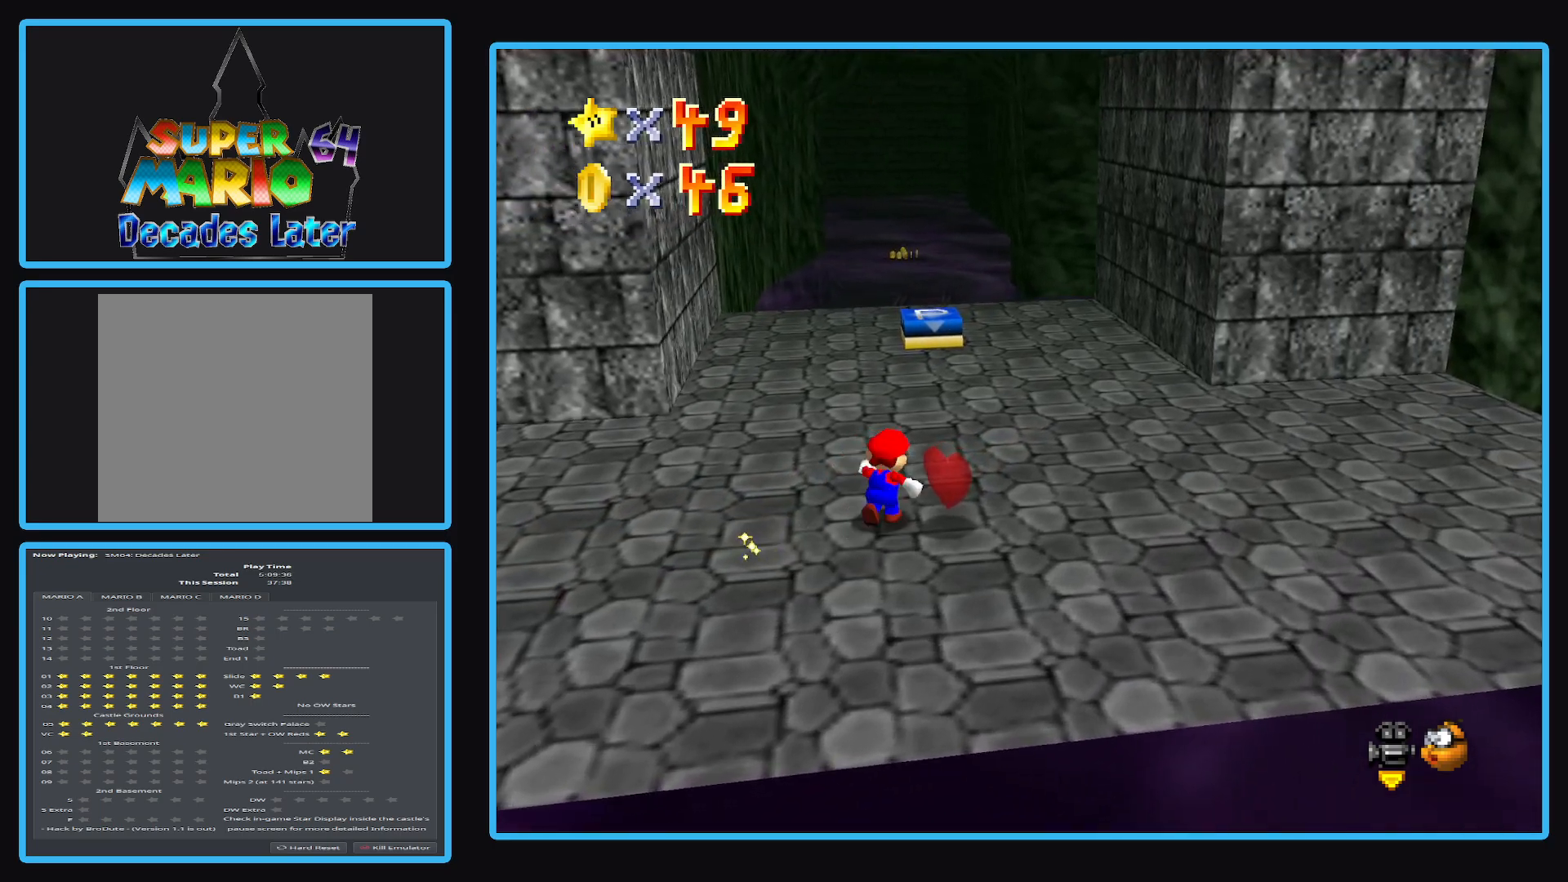
{"buttons": [], "left_stick": "up", "right_stick": "center", "events": [[267, "left_stick", "up"]]}
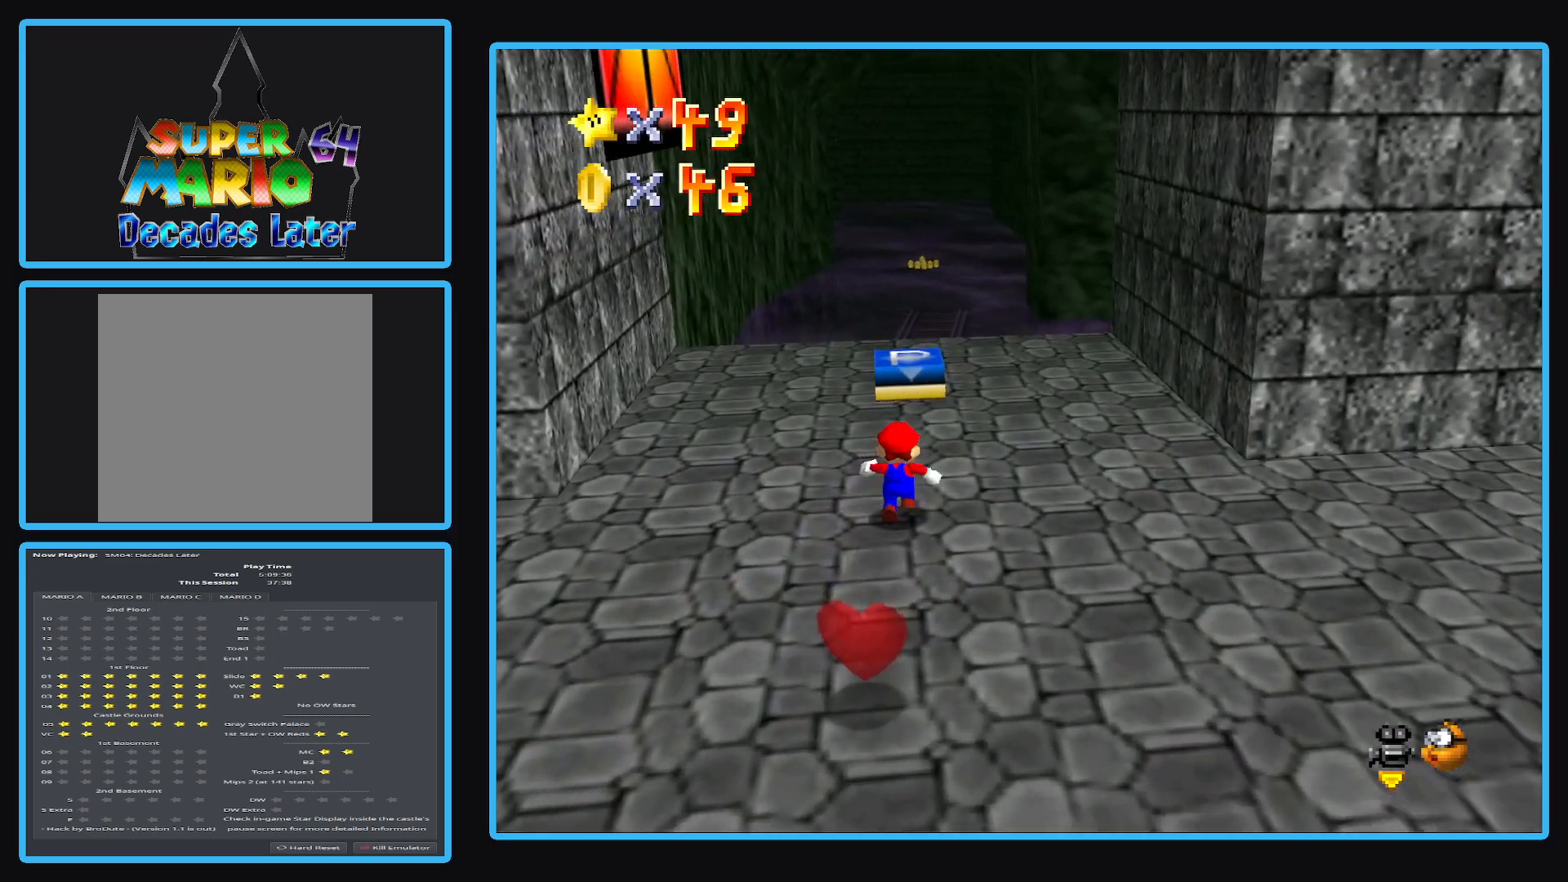
{"buttons": [], "left_stick": "down-left", "right_stick": "center", "events": [[183, "A", "down"], [350, "A", "up"], [417, "left_stick", "down-left"]]}
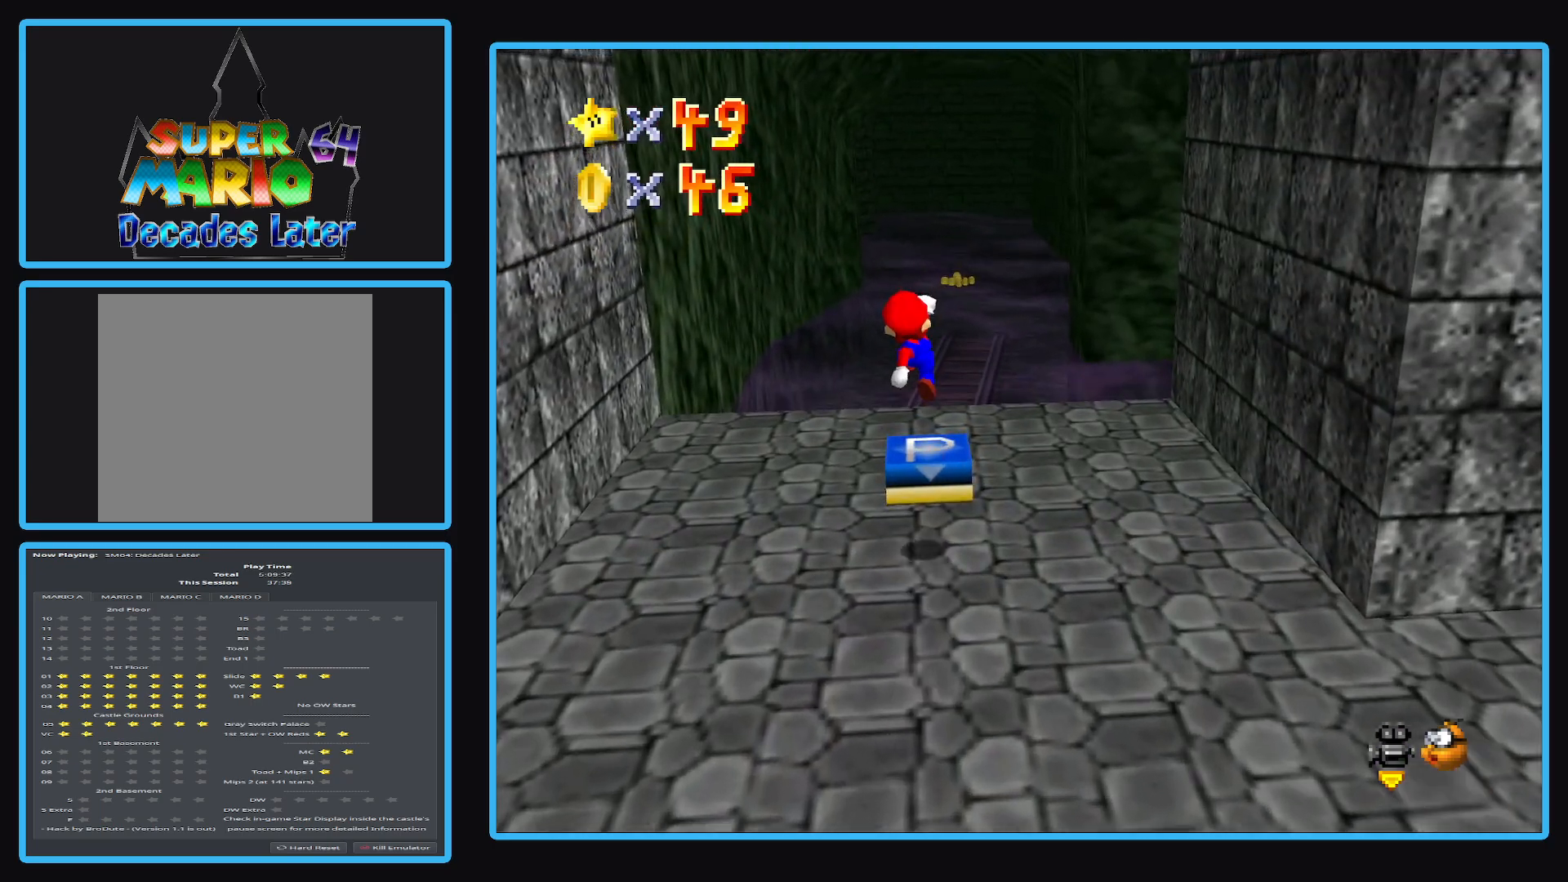
{"buttons": [], "left_stick": "center", "right_stick": "center", "events": [[317, "left_stick", "center"]]}
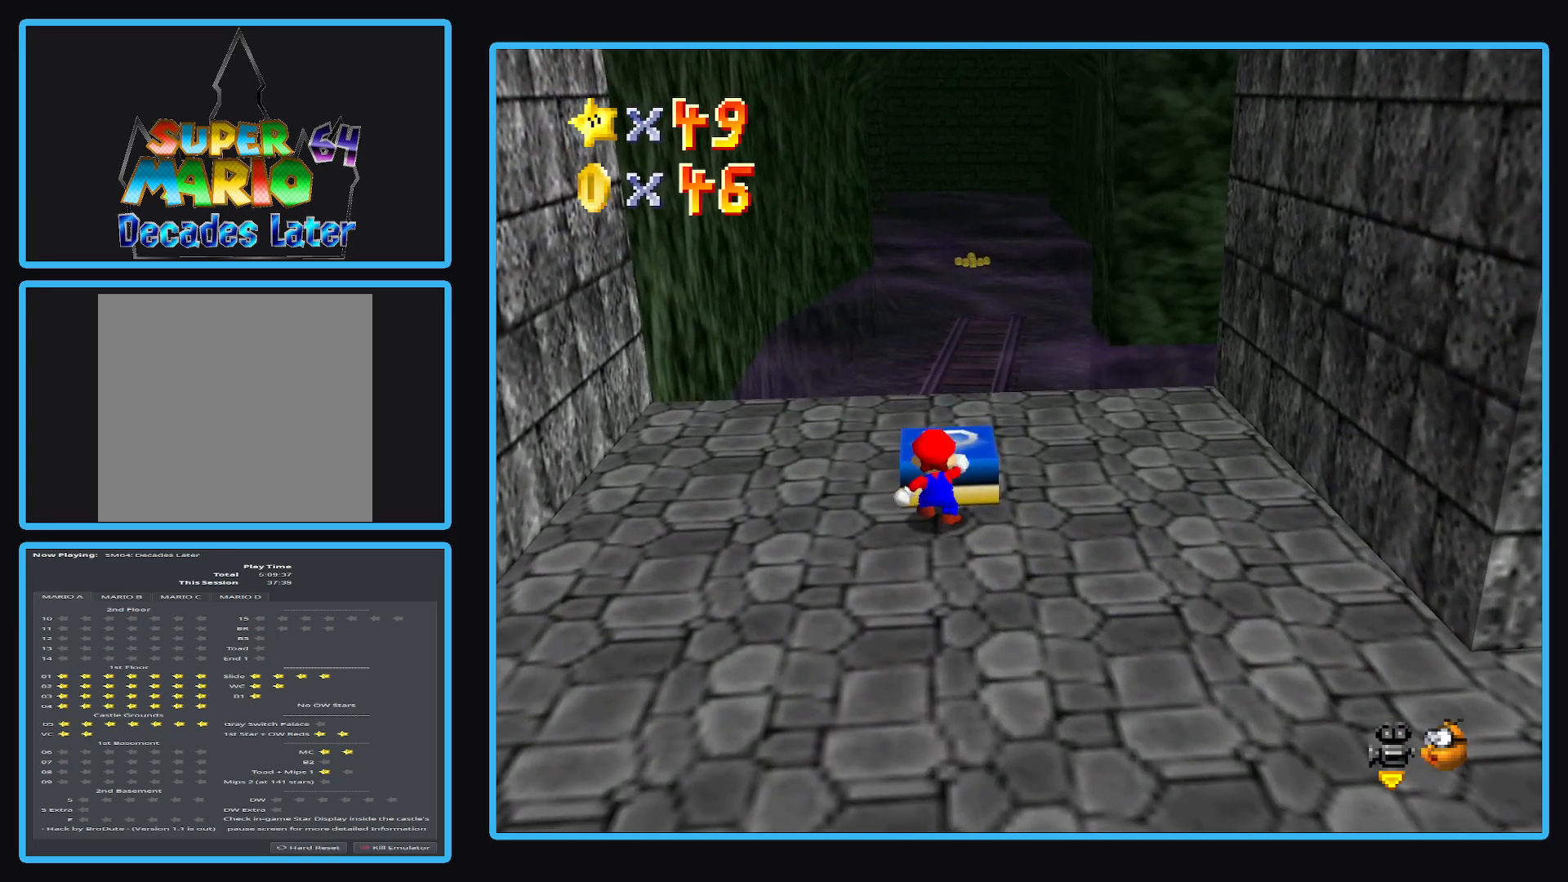
{"buttons": [], "left_stick": "up", "right_stick": "center", "events": [[100, "A", "down"], [217, "left_stick", "up"], [250, "A", "up"]]}
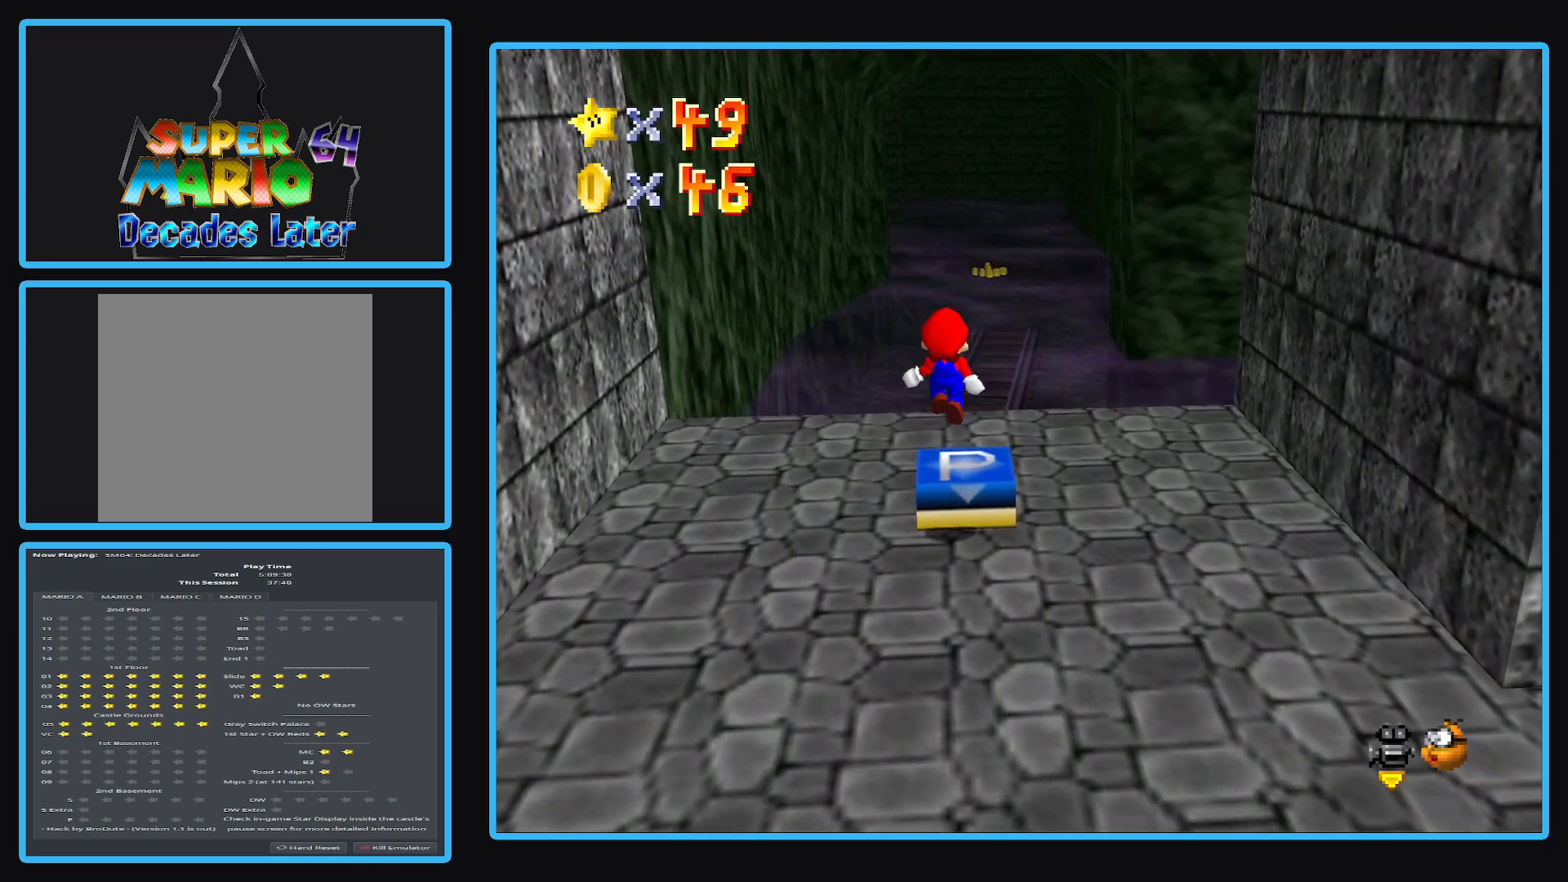
{"buttons": [], "left_stick": "center", "right_stick": "center", "events": [[33, "left_stick", "center"], [367, "Y", "down"], [467, "Y", "up"]]}
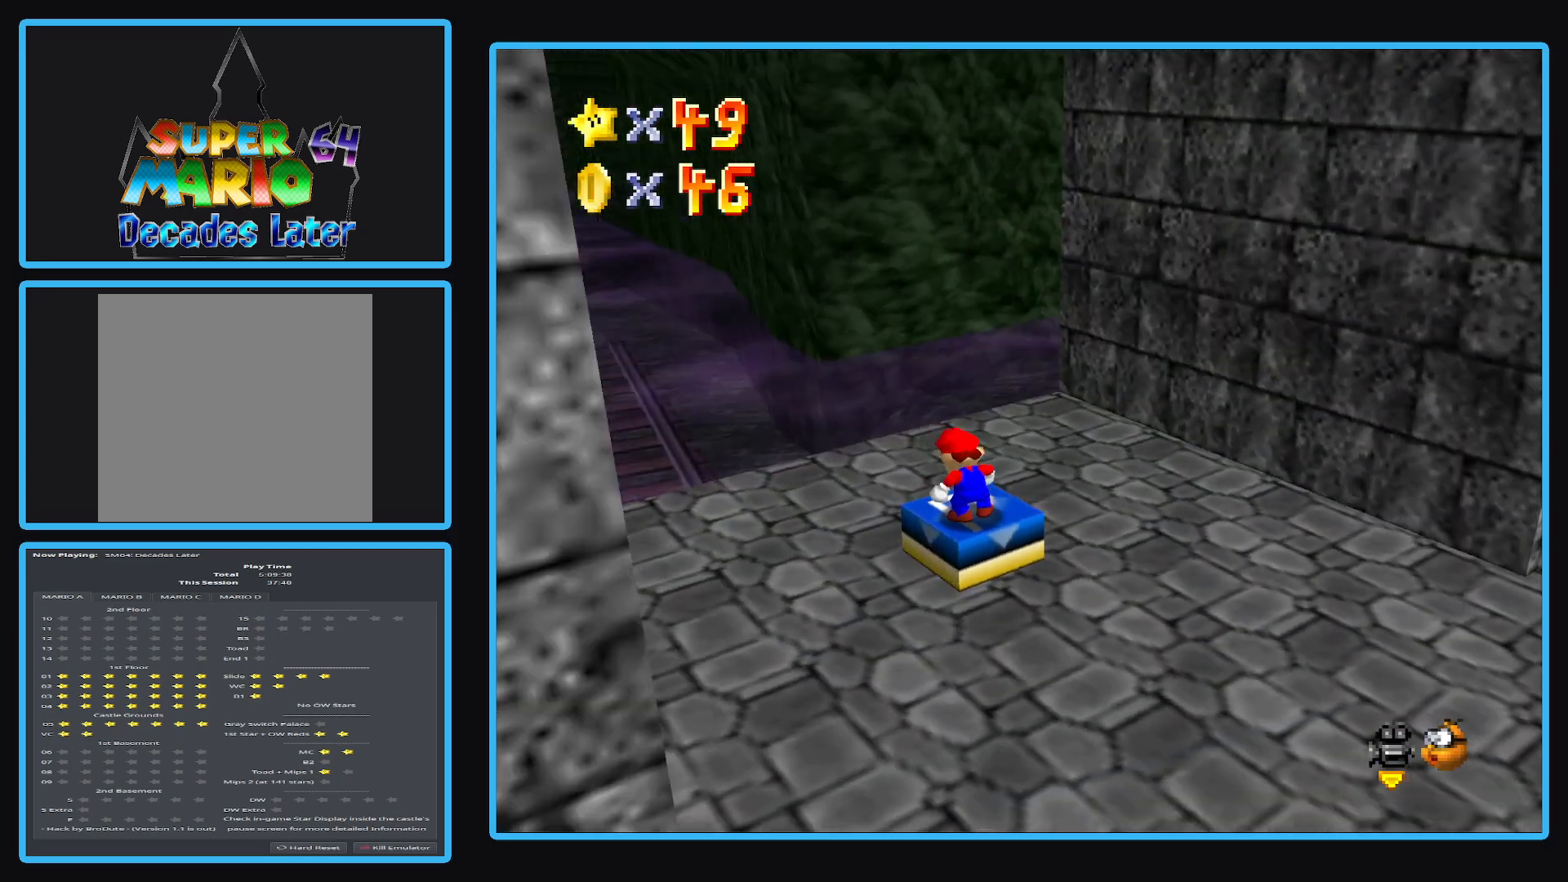
{"buttons": [], "left_stick": "center", "right_stick": "center", "events": [[133, "Y", "down"], [250, "Y", "up"], [333, "Y", "down"], [417, "Y", "up"]]}
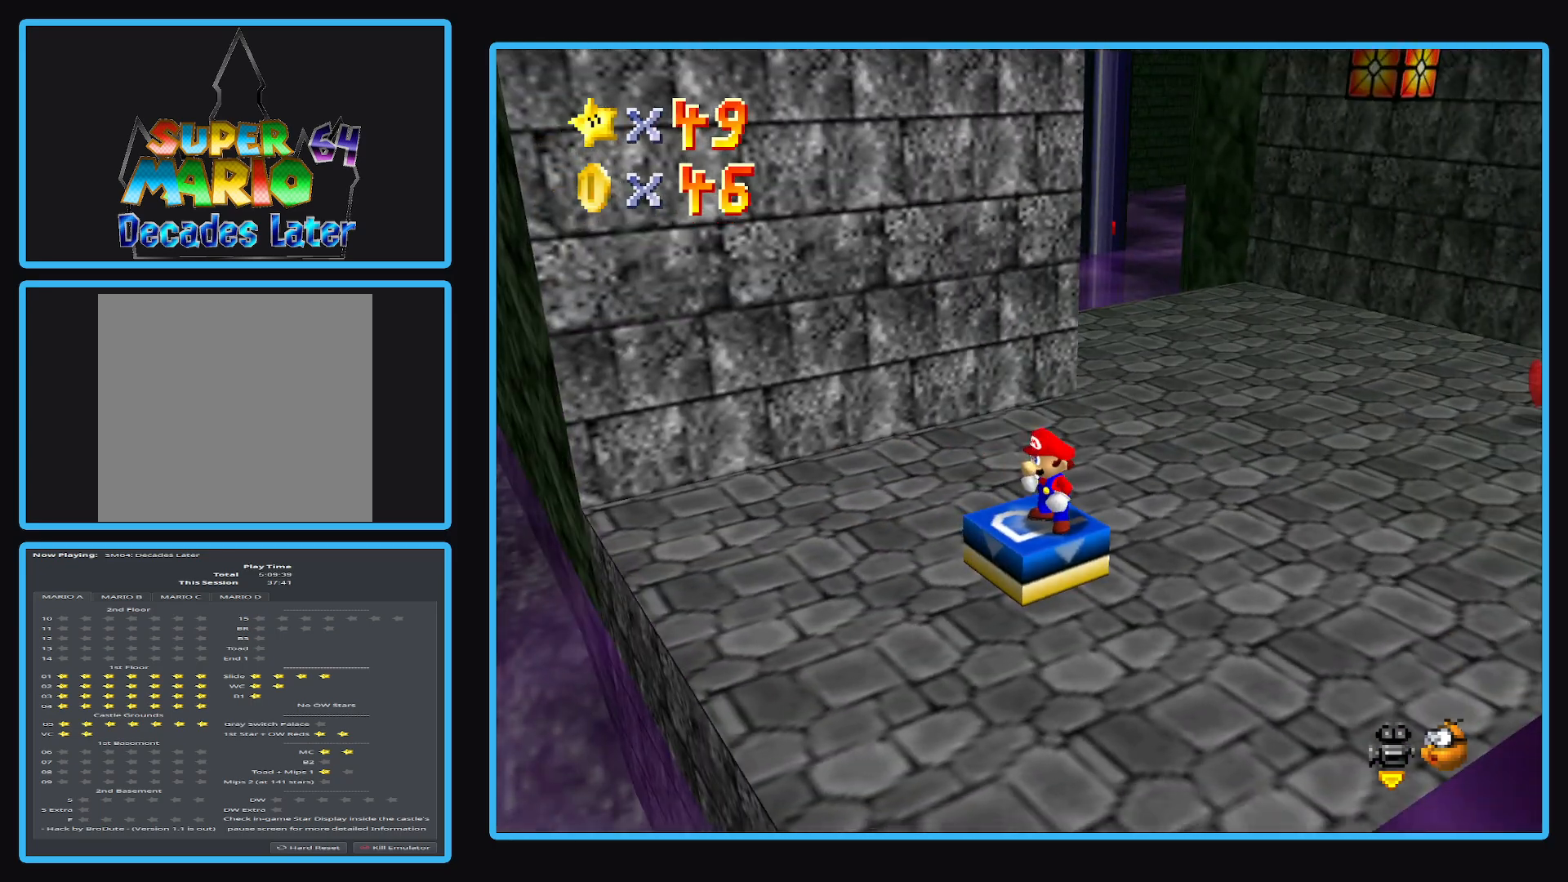
{"buttons": [], "left_stick": "center", "right_stick": "center", "events": [[283, "B", "down"], [400, "B", "up"]]}
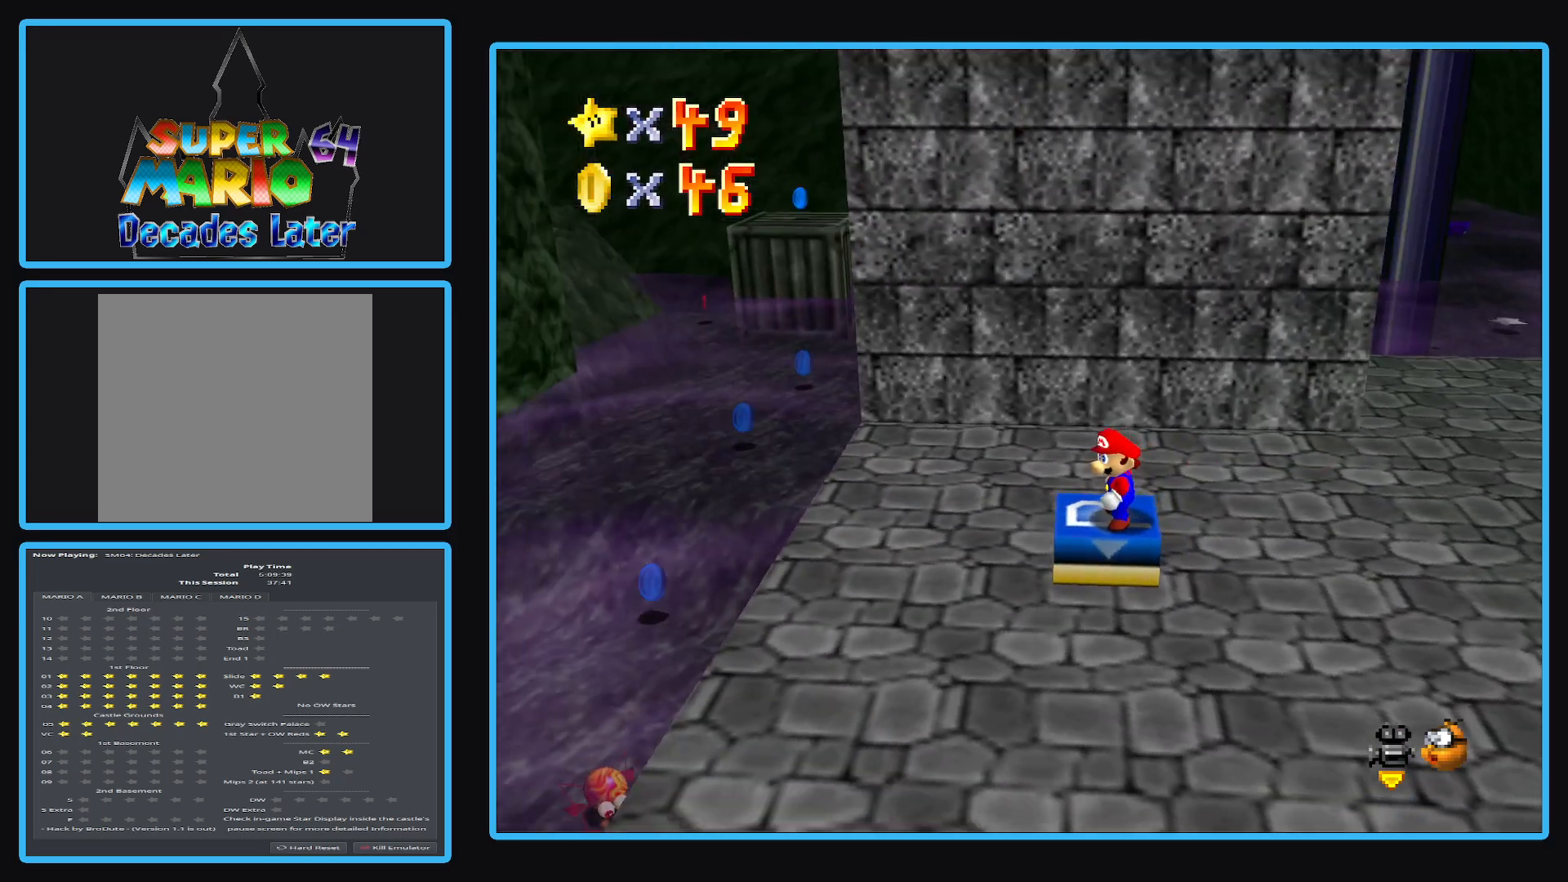
{"buttons": ["A"], "left_stick": "center", "right_stick": "center", "events": [[500, "A", "down"]]}
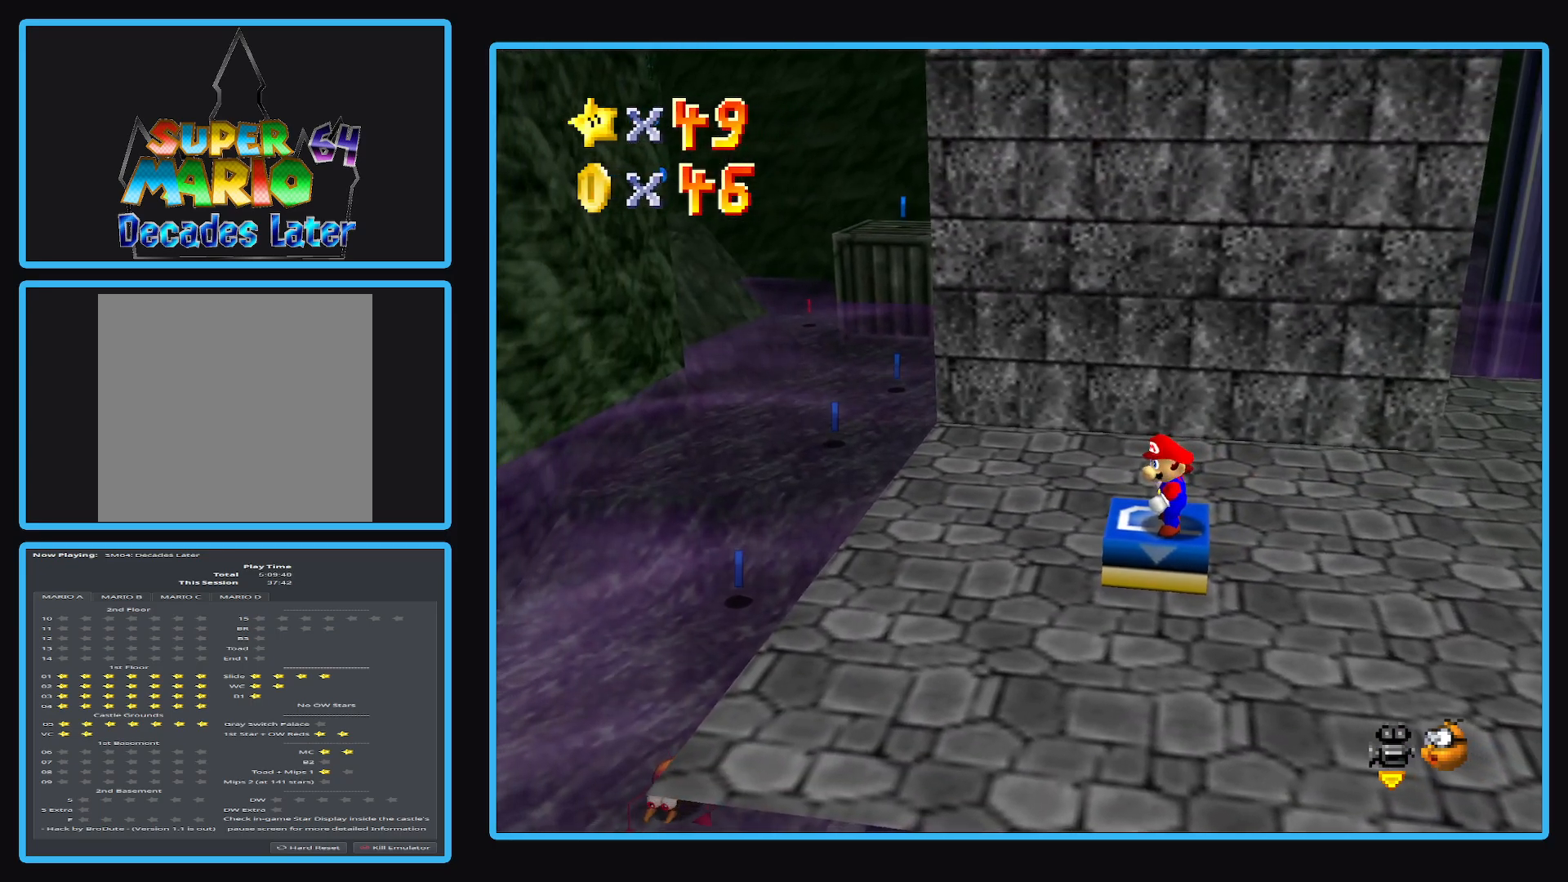
{"buttons": [], "left_stick": "center", "right_stick": "center", "events": [[100, "A", "up"], [133, "left_stick", "left"], [250, "L2", "down"], [267, "left_stick", "center"], [483, "L2", "up"]]}
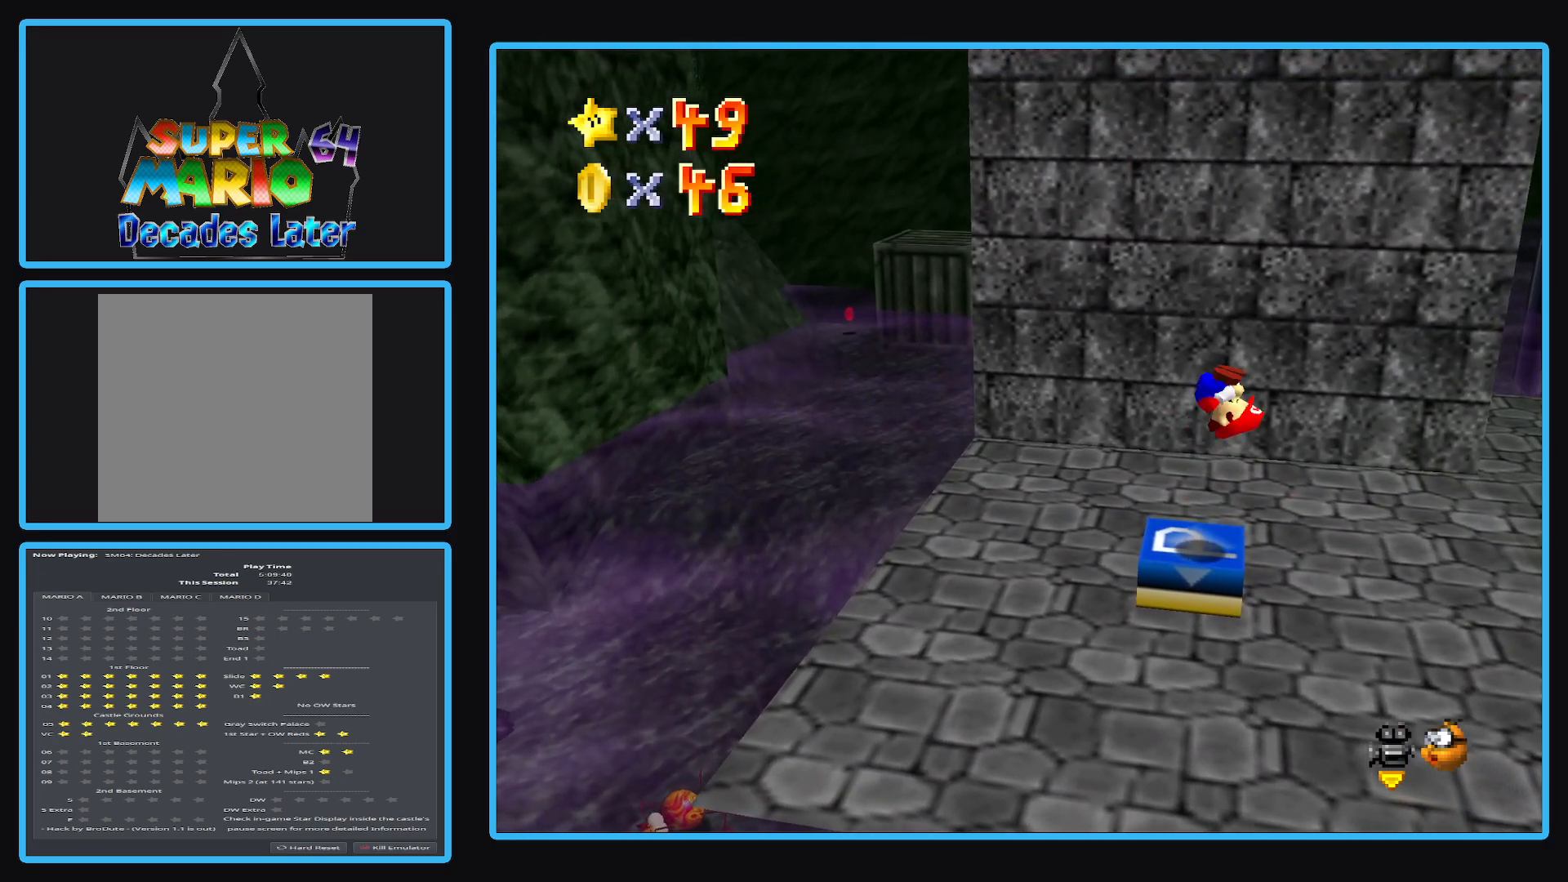
{"buttons": [], "left_stick": "down-left", "right_stick": "center", "events": [[433, "left_stick", "left"], [483, "left_stick", "down-left"]]}
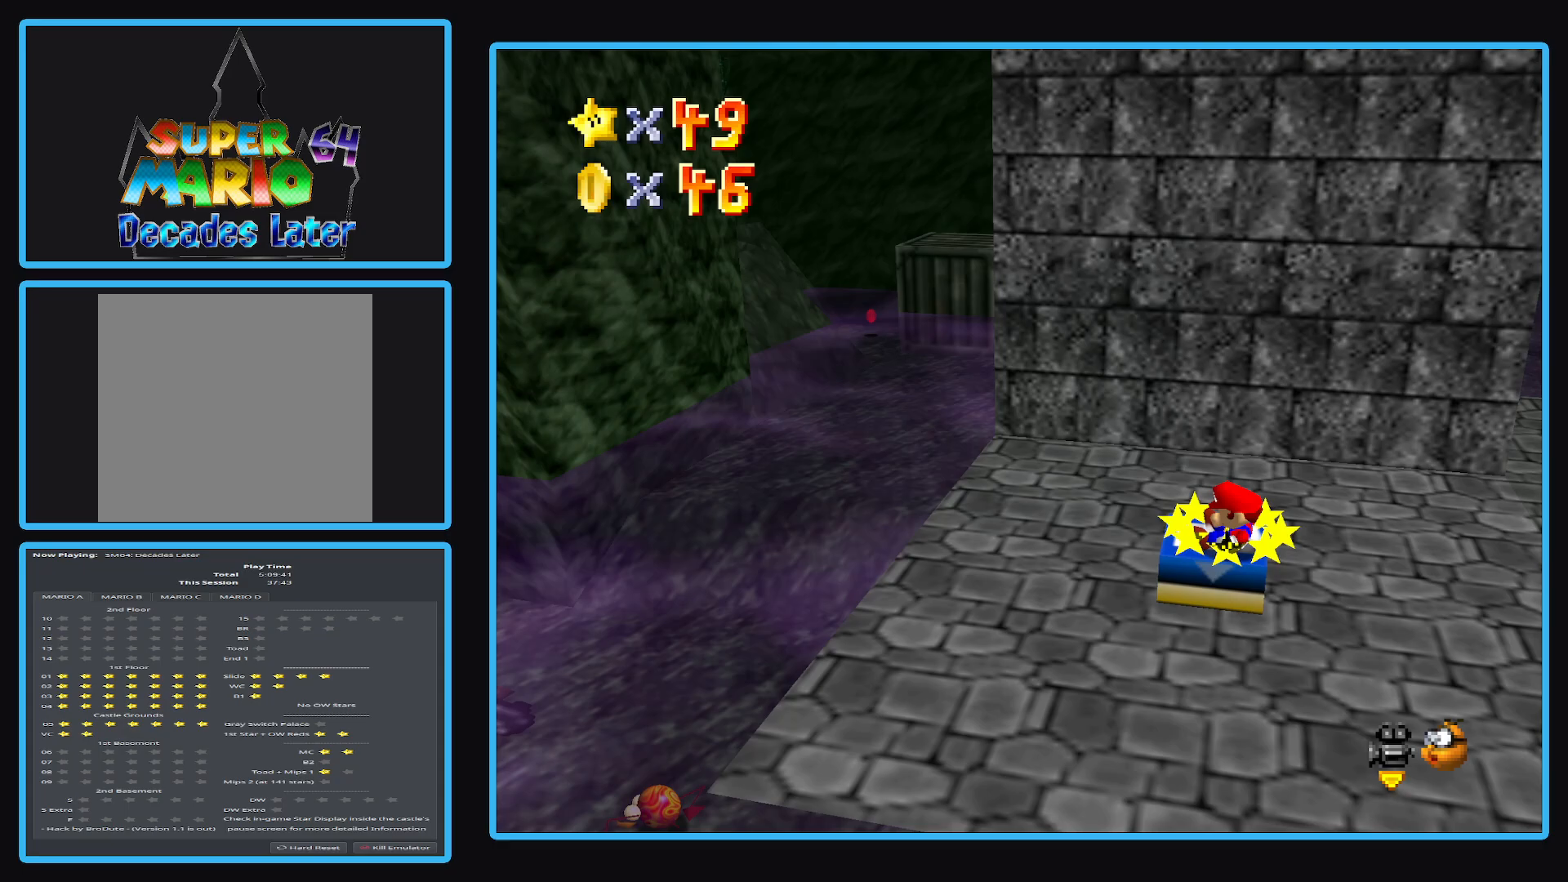
{"buttons": [], "left_stick": "left", "right_stick": "center", "events": [[400, "left_stick", "left"]]}
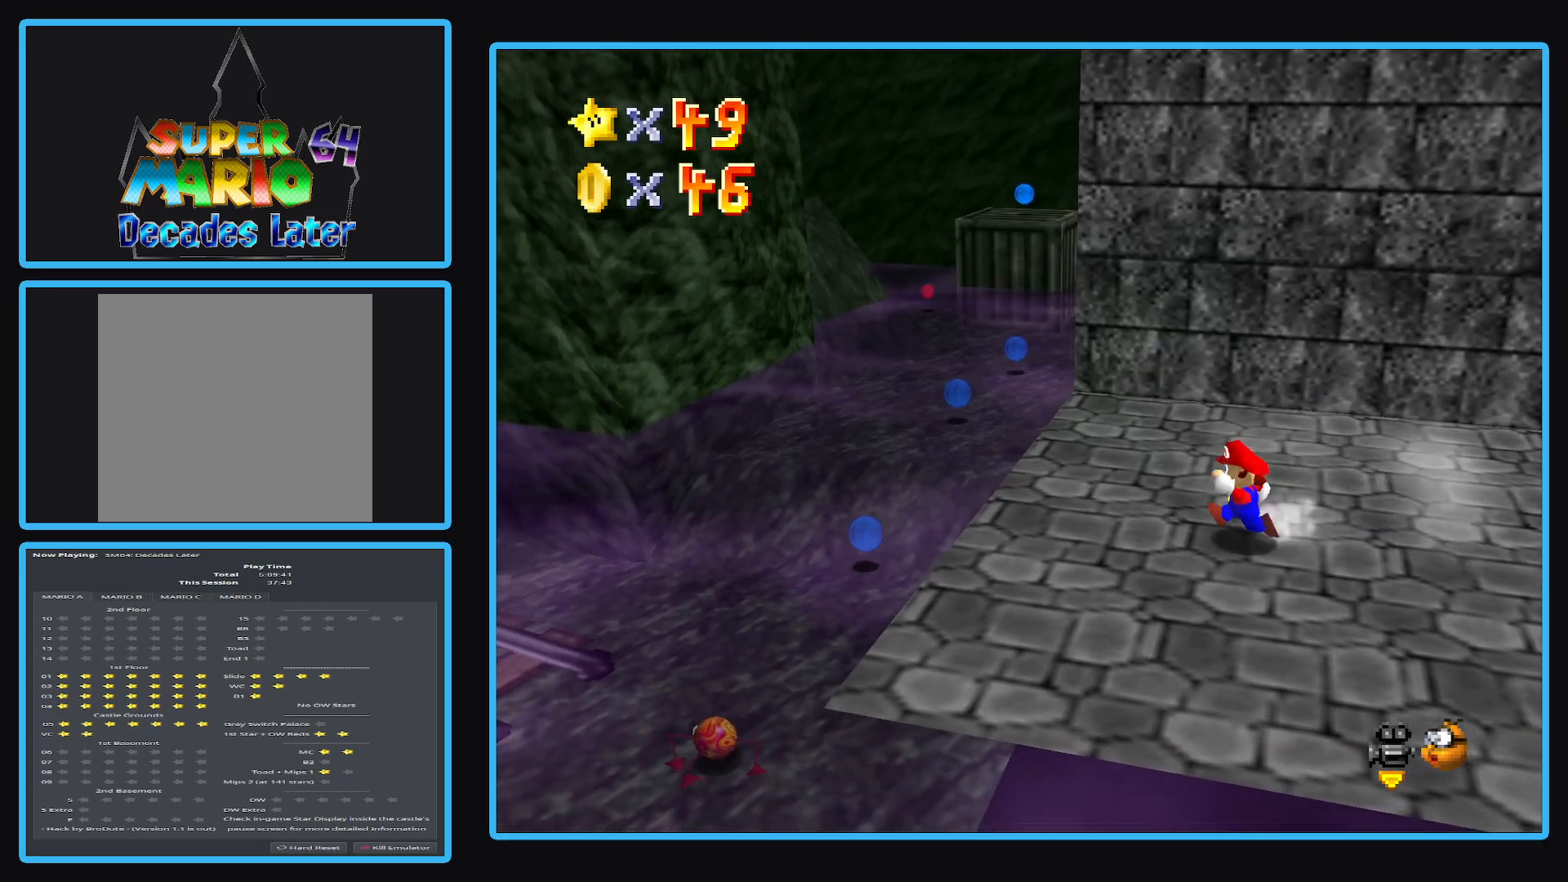
{"buttons": [], "left_stick": "up-left", "right_stick": "center", "events": [[200, "left_stick", "up-left"], [267, "A", "down"], [333, "A", "up"]]}
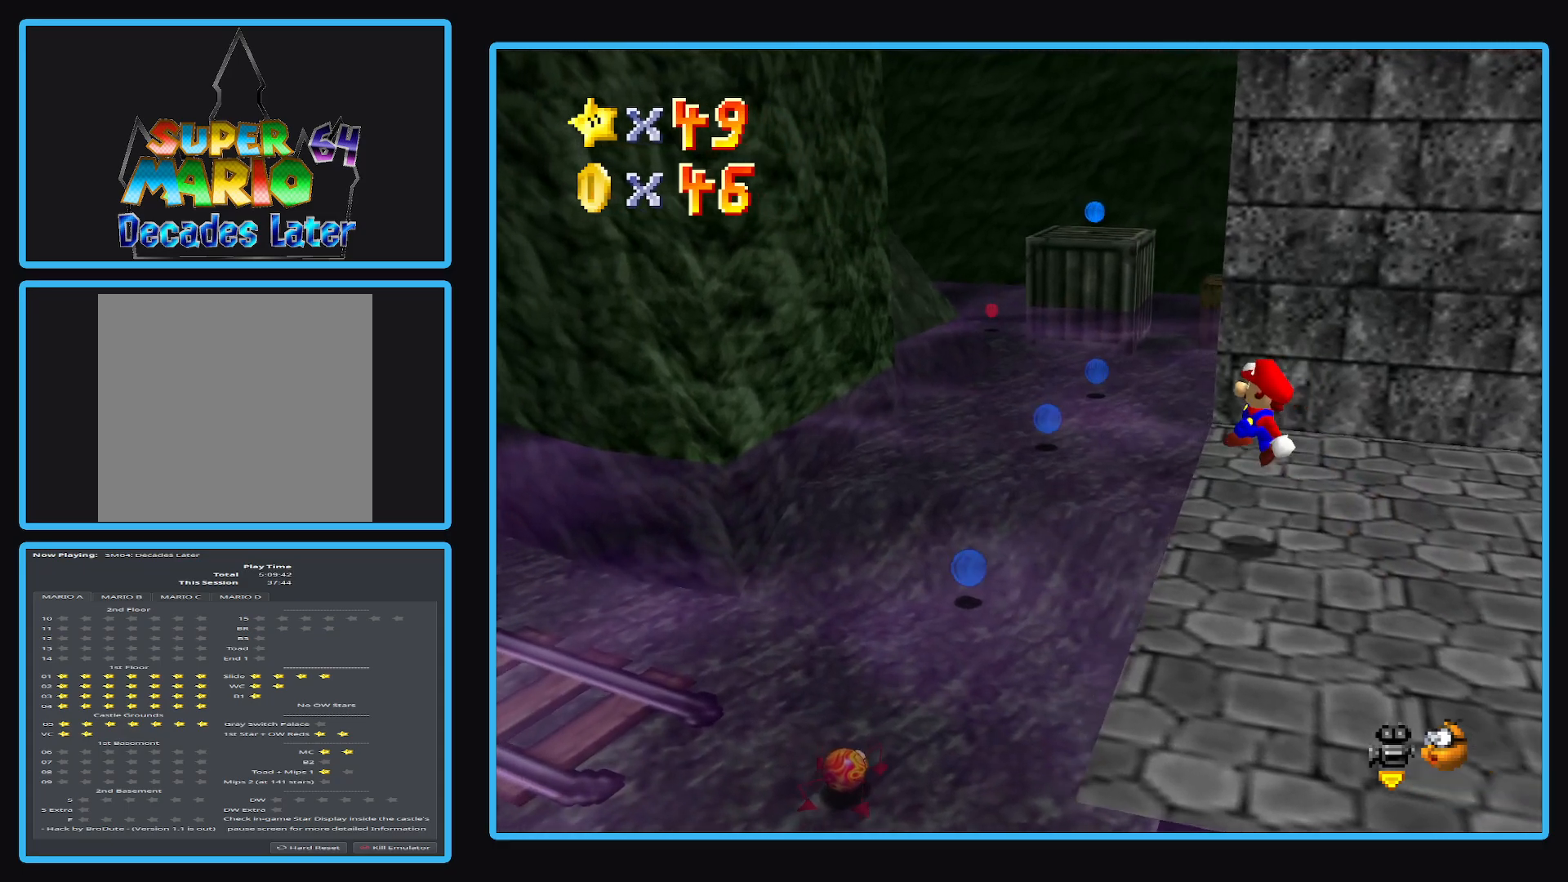
{"buttons": [], "left_stick": "up", "right_stick": "center", "events": [[100, "left_stick", "down-right"], [267, "left_stick", "right"], [383, "left_stick", "center"], [467, "left_stick", "up"]]}
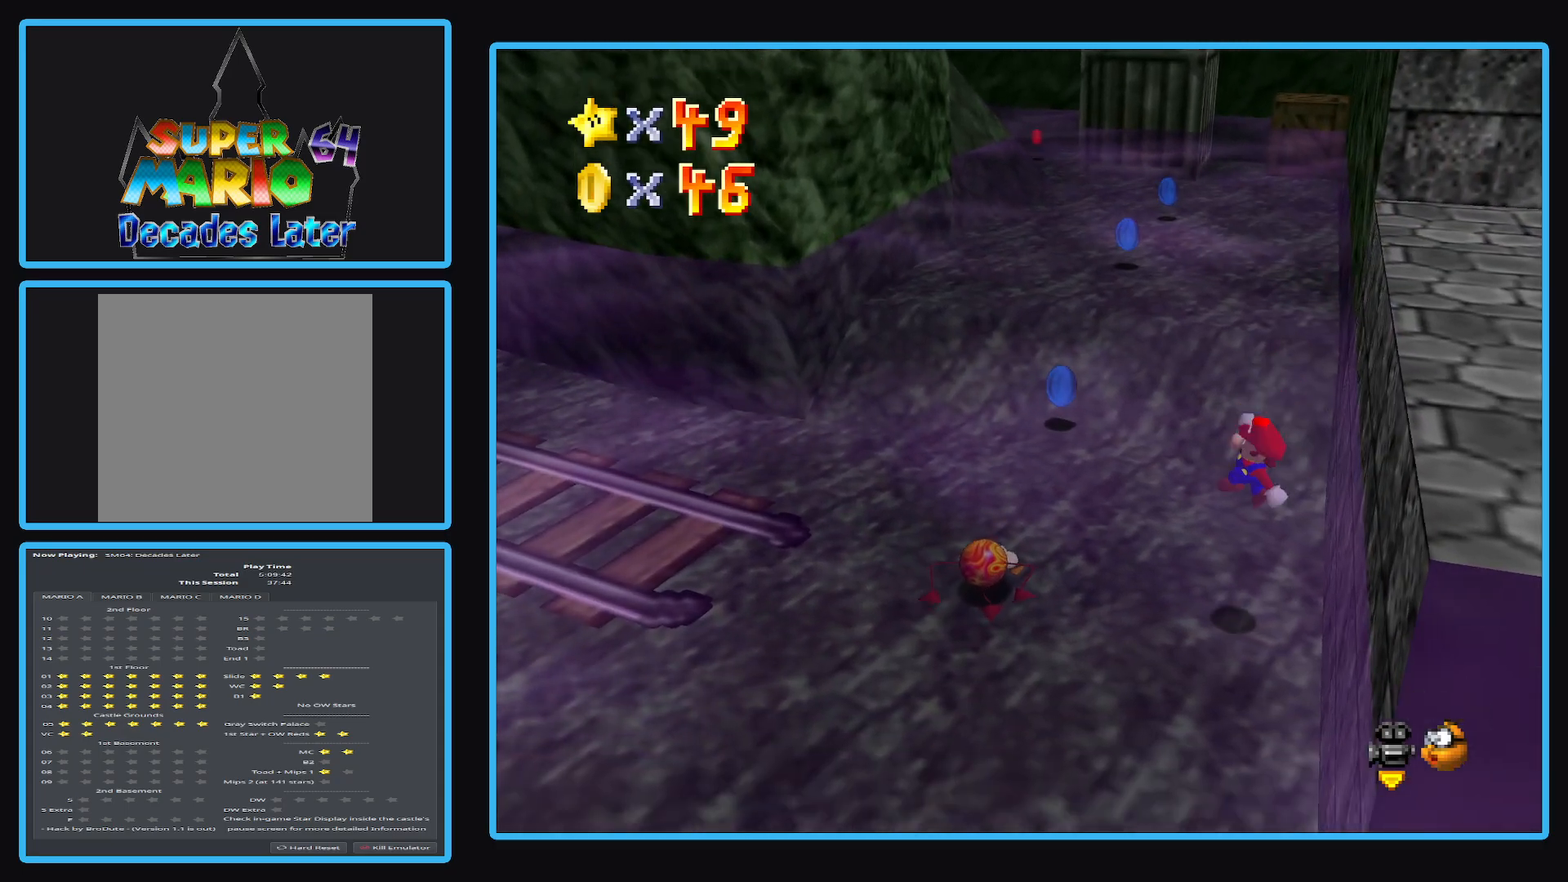
{"buttons": [], "left_stick": "up-left", "right_stick": "center", "events": [[100, "left_stick", "up-left"]]}
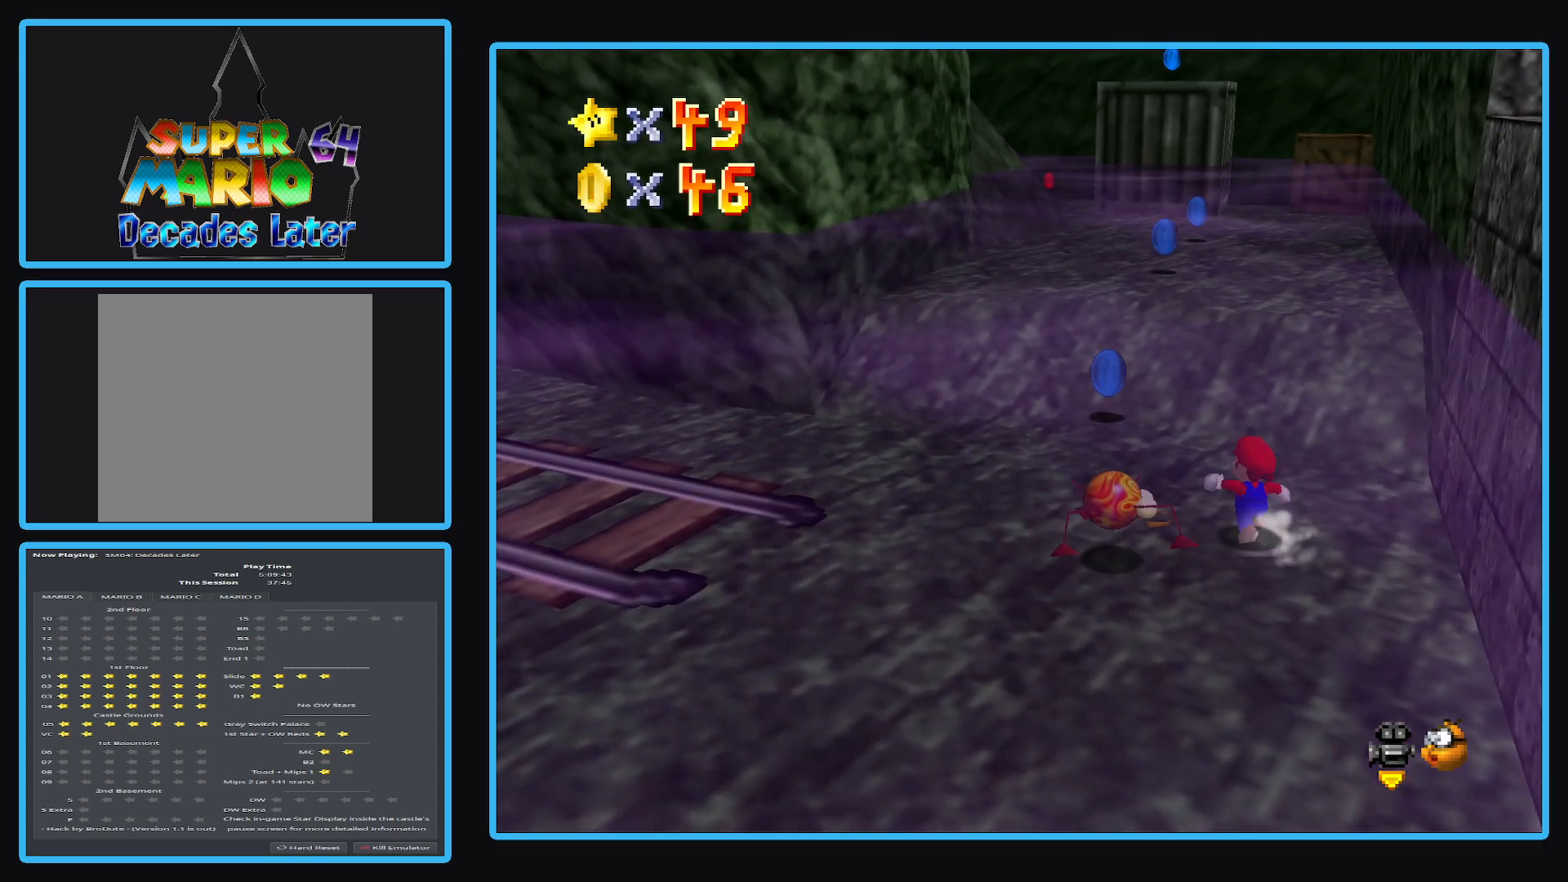
{"buttons": [], "left_stick": "up-left", "right_stick": "center", "events": []}
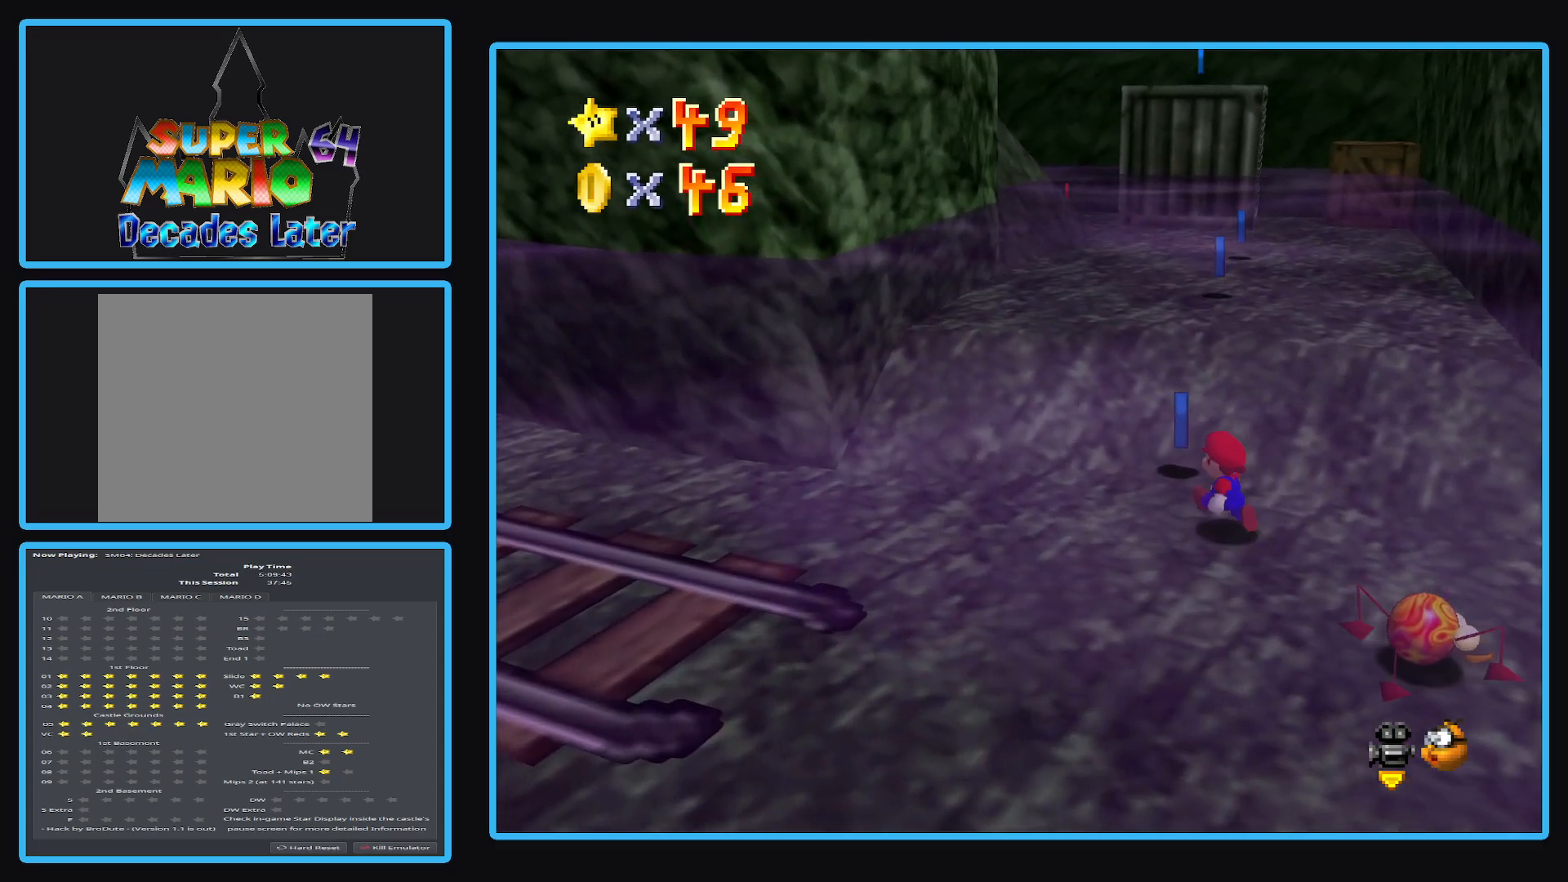
{"buttons": [], "left_stick": "up", "right_stick": "center", "events": [[117, "left_stick", "up"], [250, "A", "down"], [483, "A", "up"]]}